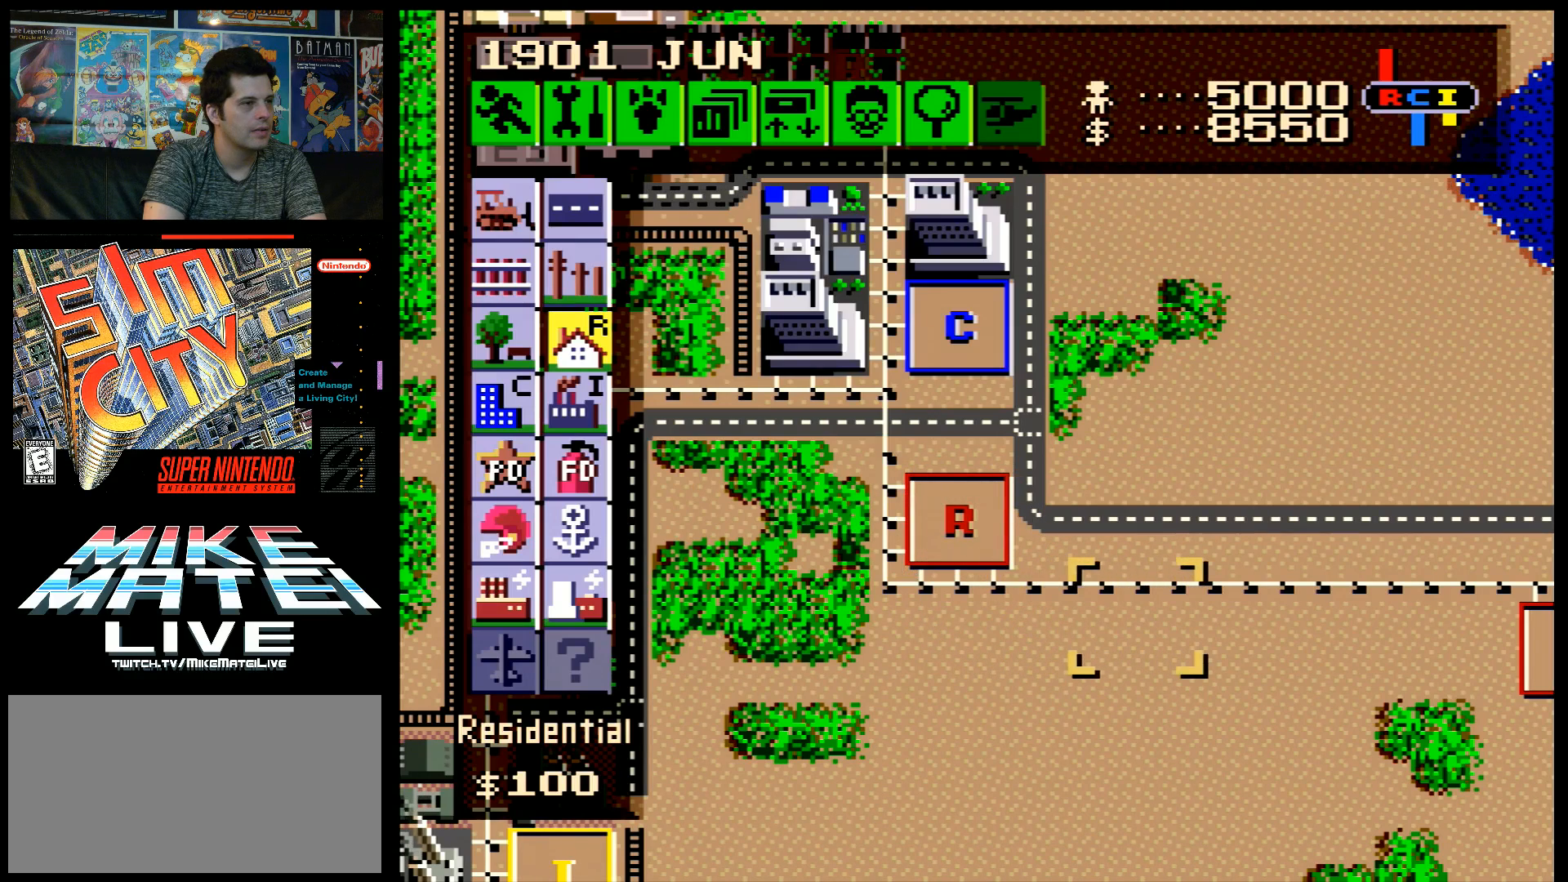
Gameplay with a controller (Nintendo layout); each line is a JSON object with the inputs held at the frame after it. "events" lists button and stick changes between this image and that frame as [ms after this image, input, new state], when the widget could be followed in between. Not read: L3 R3.
{"buttons": ["DPAD_UP"], "events": [[150, "DPAD_RIGHT", "up"], [250, "DPAD_UP", "down"]]}
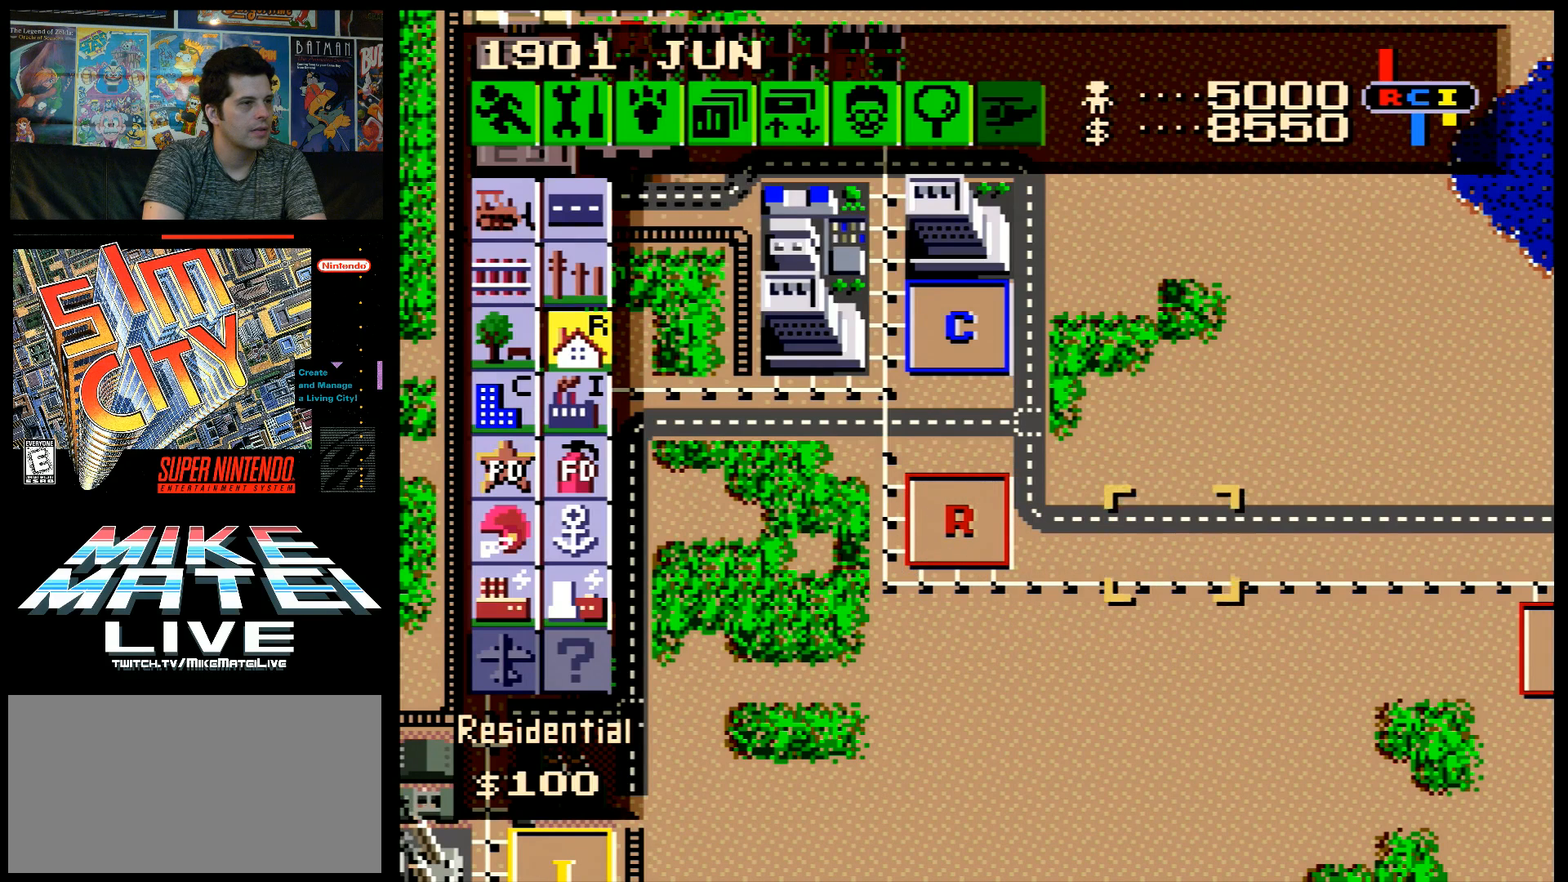
{"buttons": [], "events": [[317, "DPAD_LEFT", "down"], [317, "DPAD_UP", "up"], [467, "DPAD_LEFT", "up"]]}
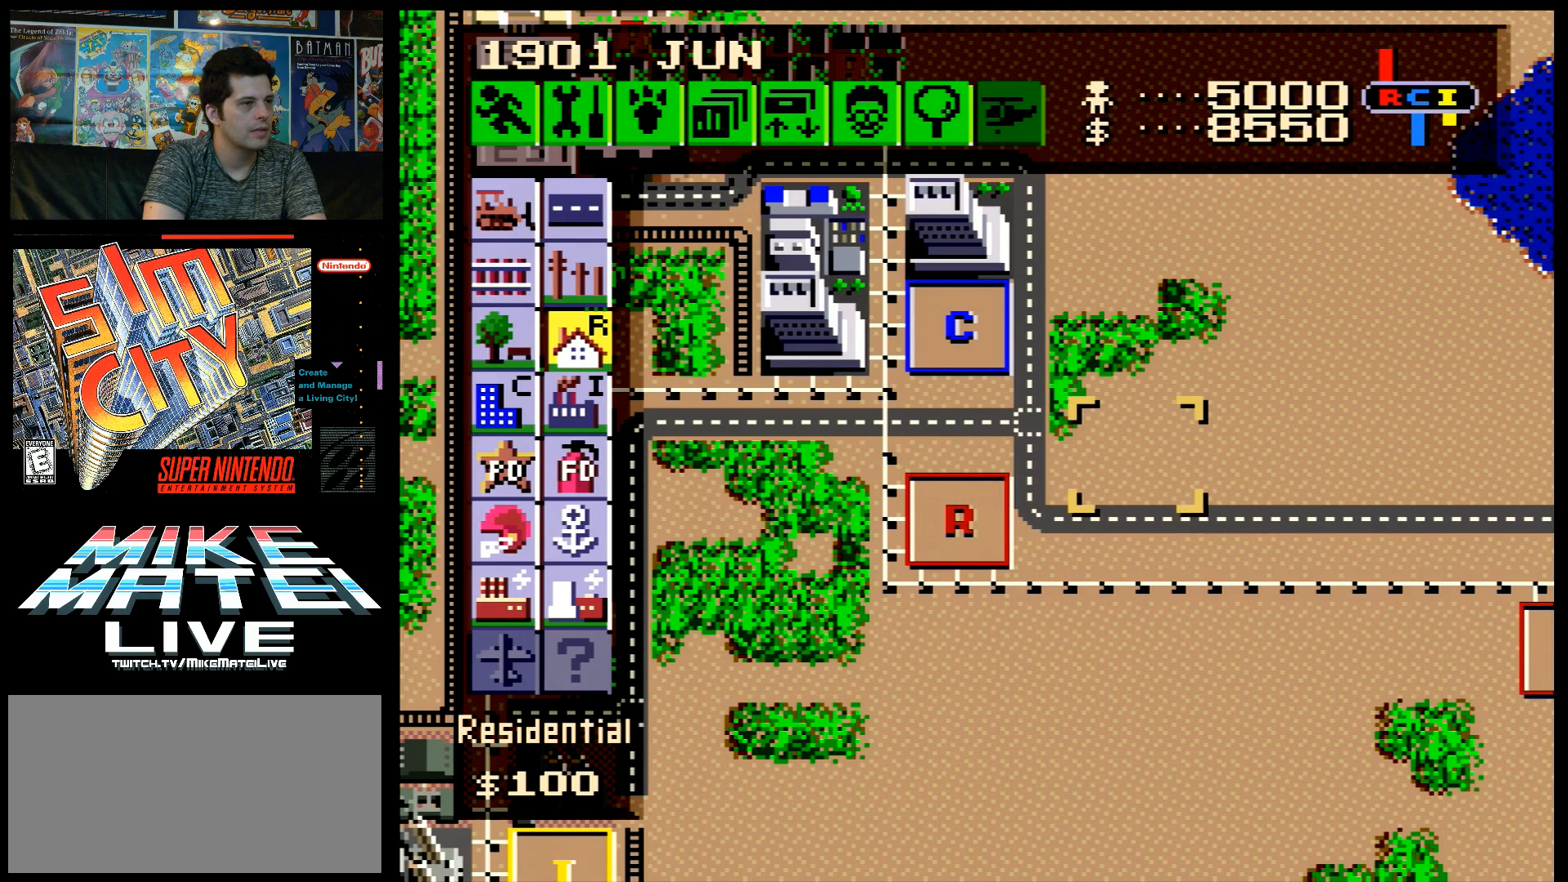
{"buttons": [], "events": []}
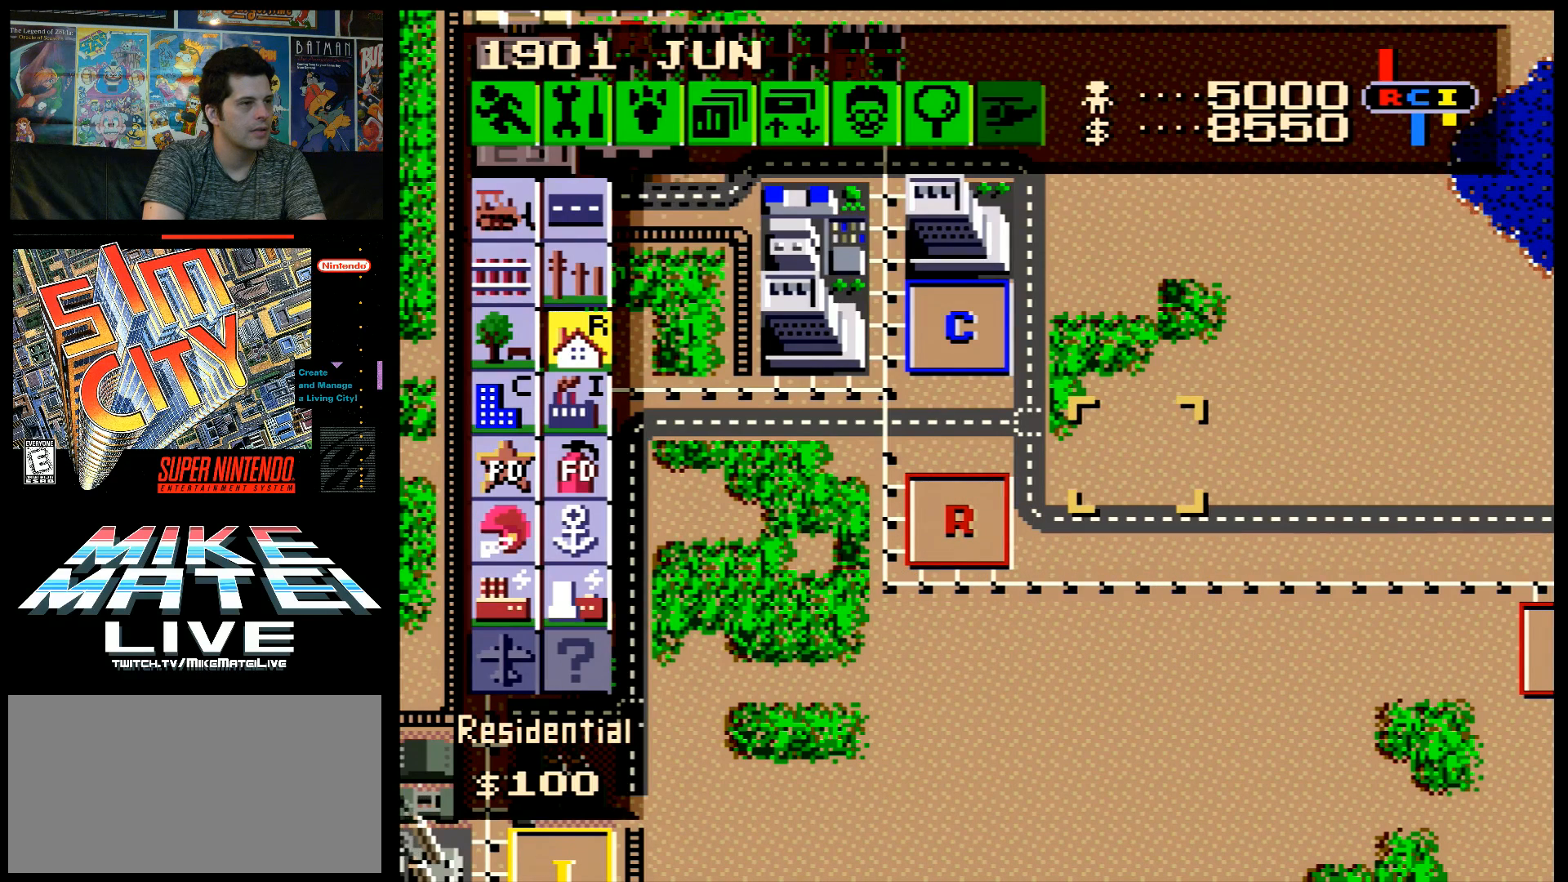
{"buttons": [], "events": [[317, "DPAD_UP", "down"], [383, "DPAD_UP", "up"]]}
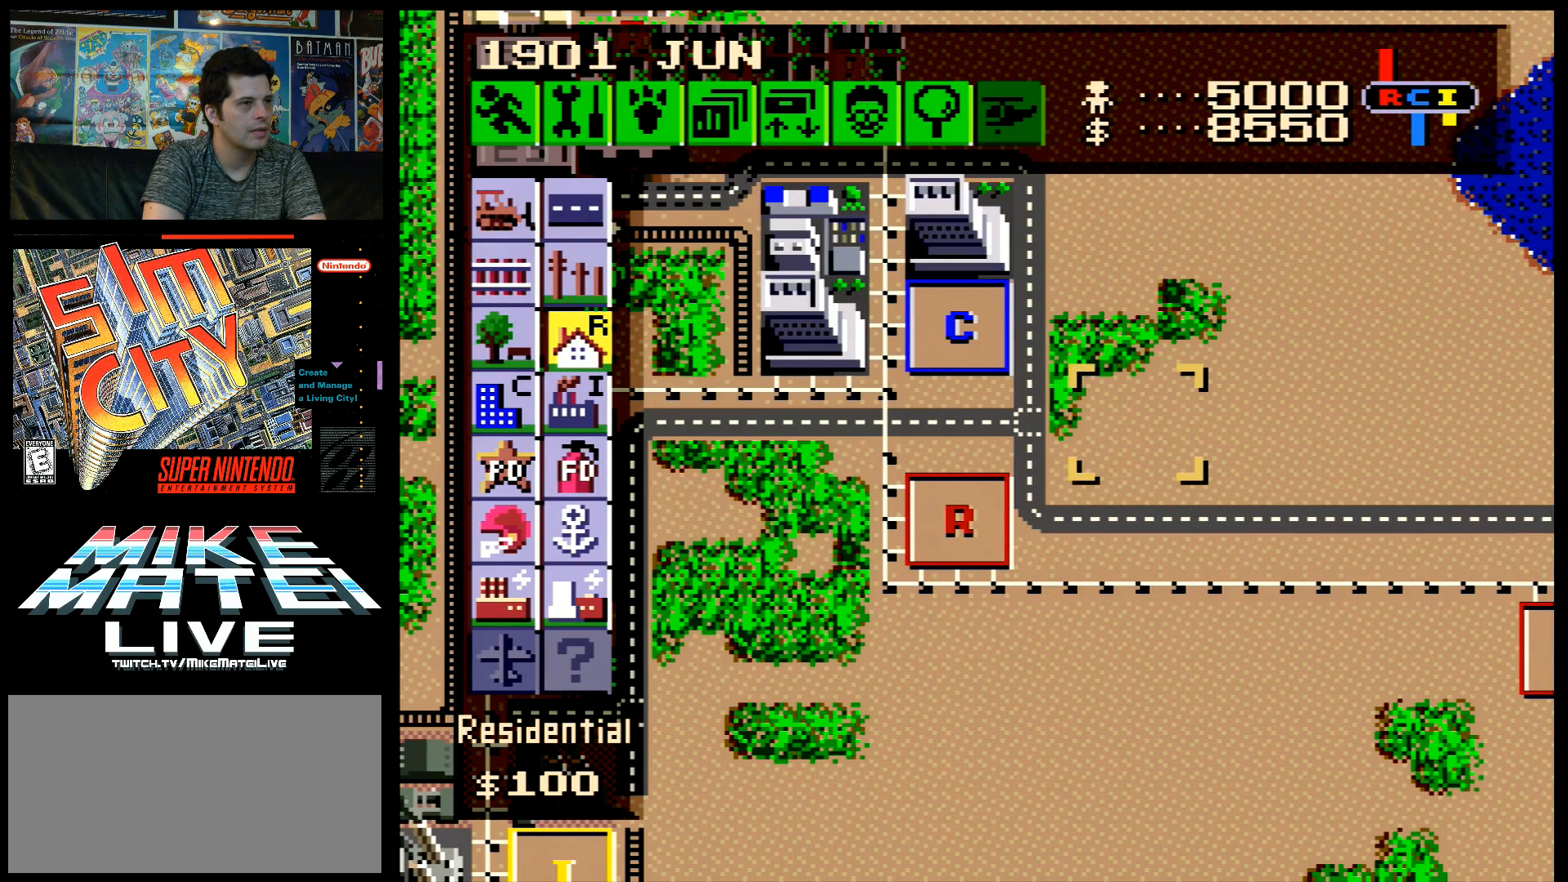
{"buttons": ["DPAD_RIGHT"], "events": [[133, "DPAD_DOWN", "down"], [167, "DPAD_DOWN", "up"], [500, "DPAD_RIGHT", "down"]]}
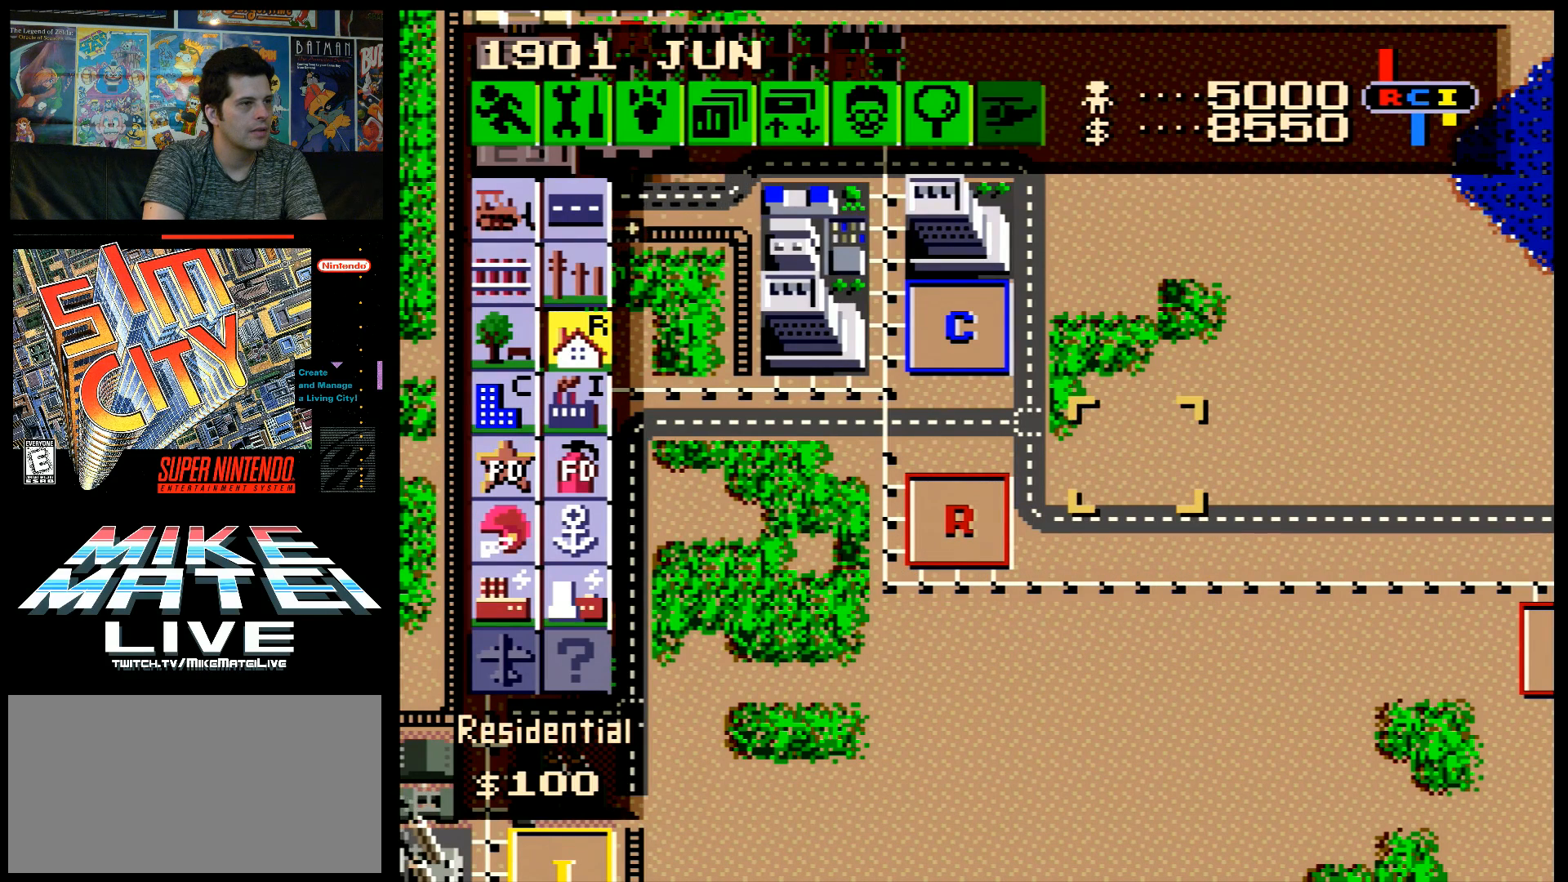
{"buttons": [], "events": [[50, "DPAD_LEFT", "down"], [50, "DPAD_RIGHT", "up"], [67, "DPAD_LEFT", "up"]]}
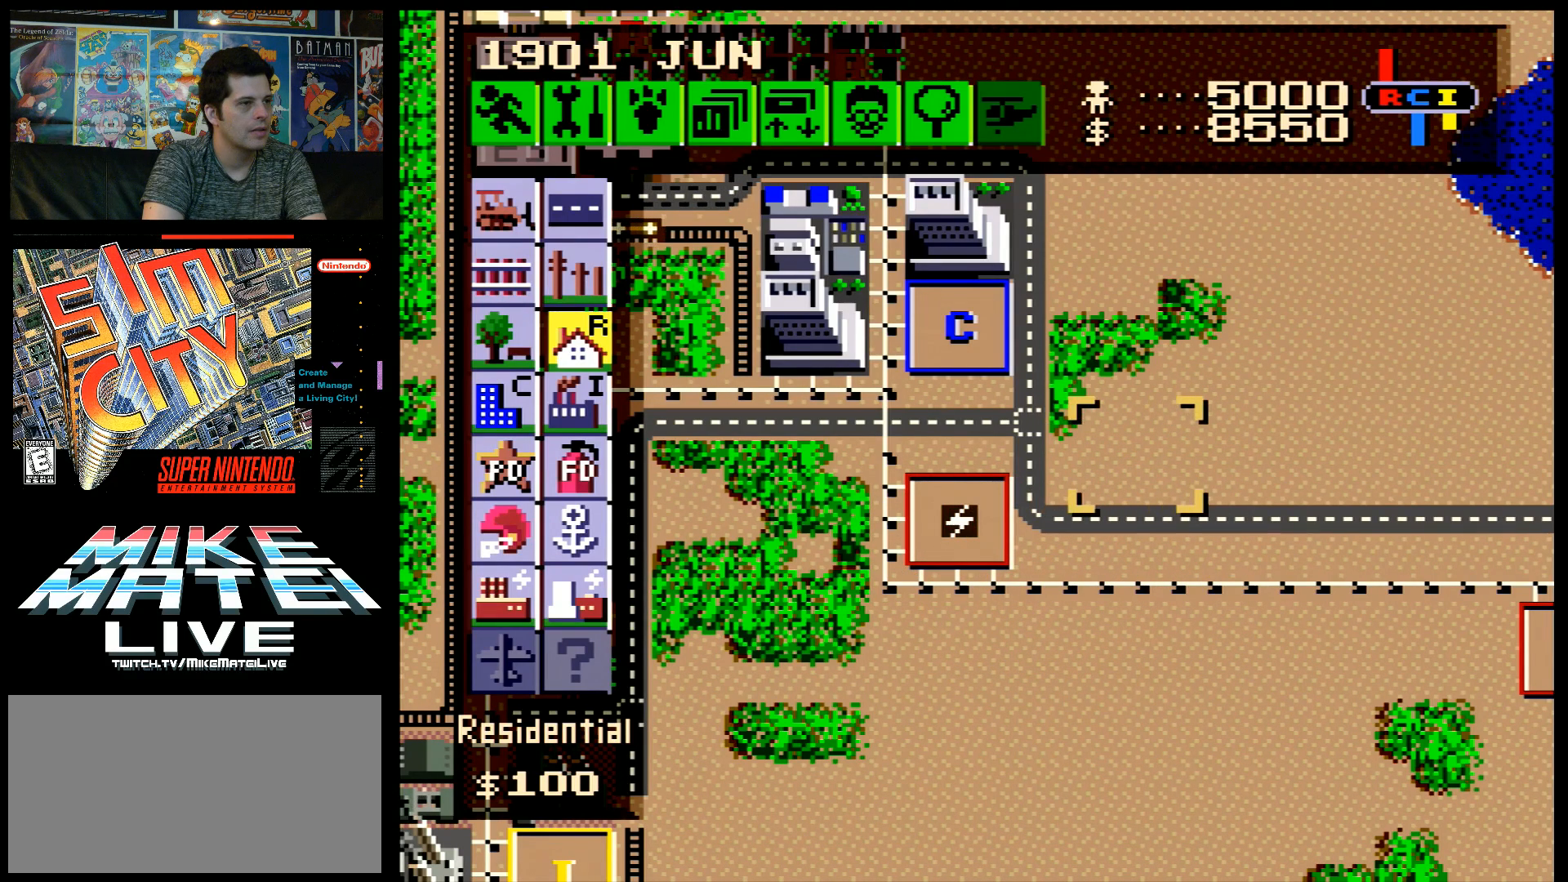
{"buttons": [], "events": [[283, "DPAD_LEFT", "down"], [317, "DPAD_LEFT", "up"]]}
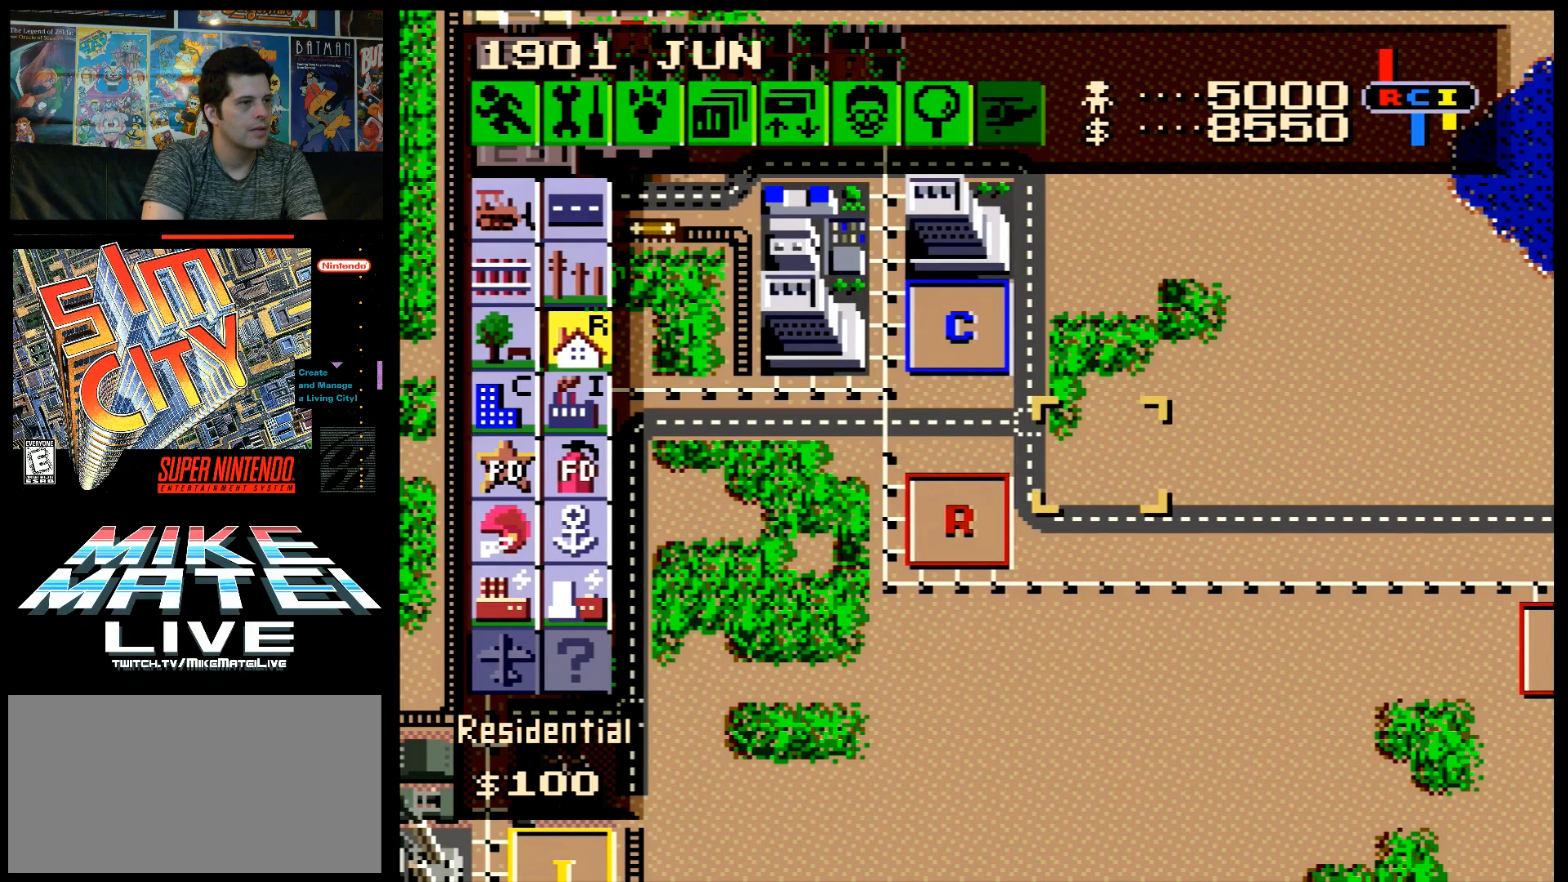
{"buttons": [], "events": [[350, "B", "down"], [483, "B", "up"]]}
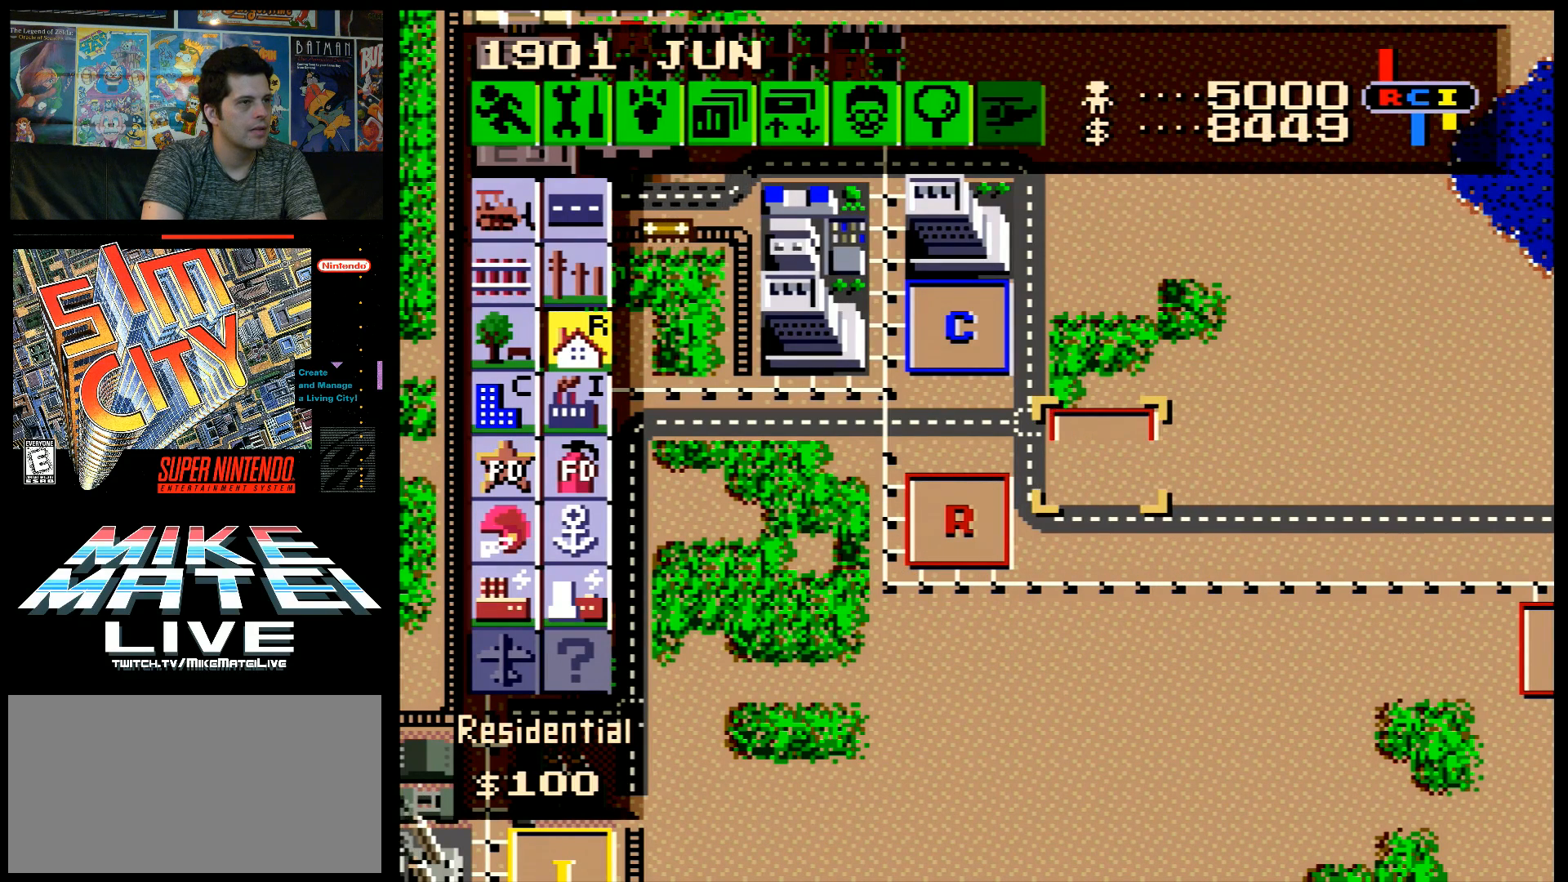
{"buttons": ["DPAD_LEFT"], "events": [[100, "DPAD_DOWN", "down"], [283, "DPAD_LEFT", "down"], [467, "DPAD_DOWN", "up"]]}
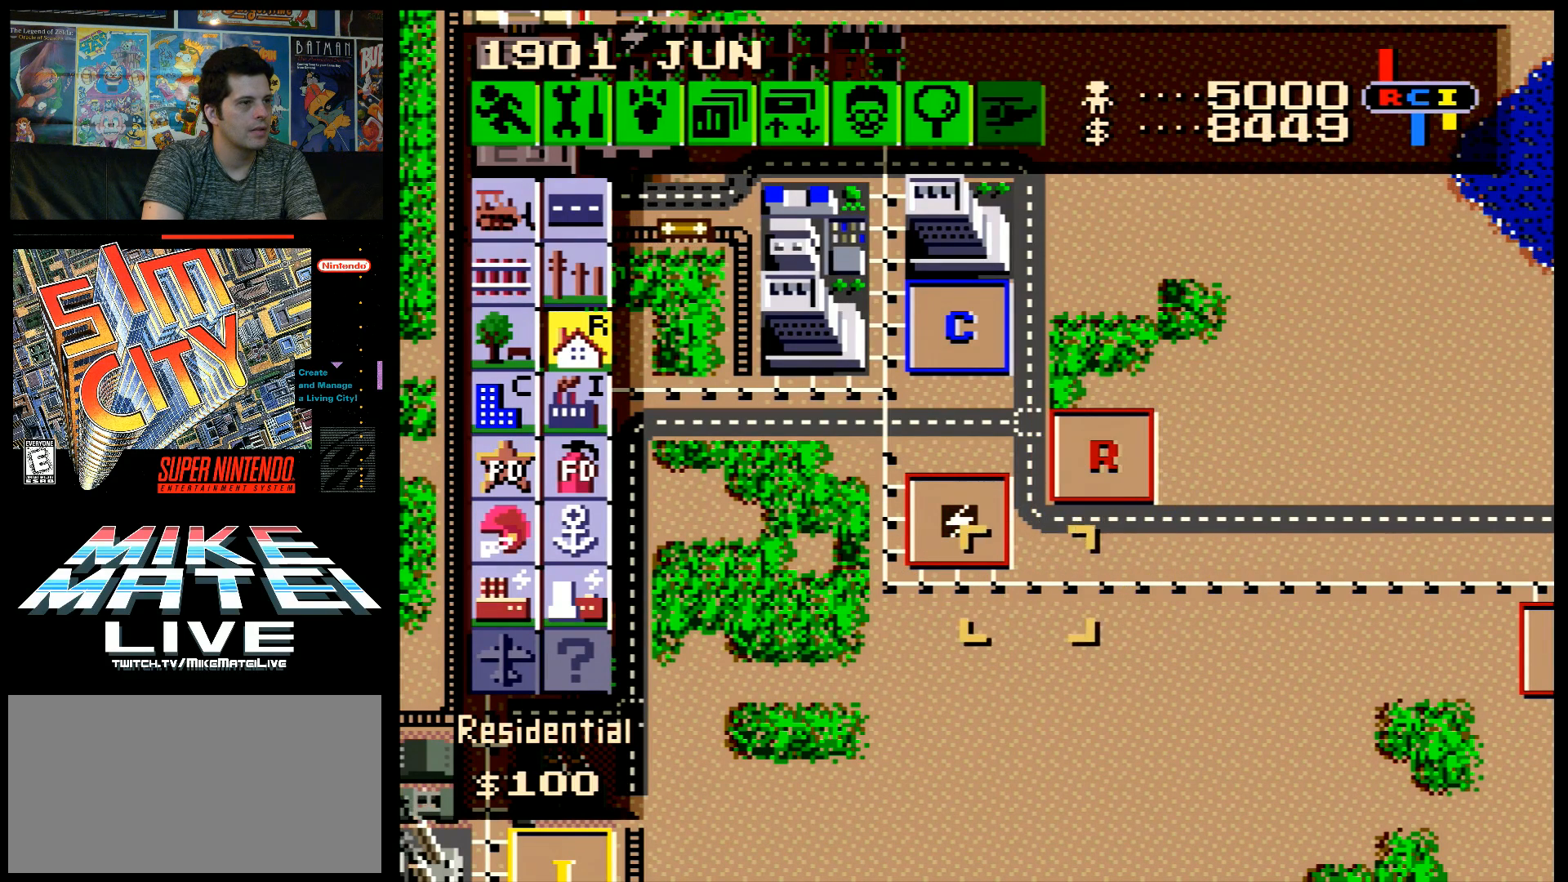
{"buttons": ["DPAD_UP", "DPAD_LEFT"], "events": [[317, "DPAD_UP", "down"]]}
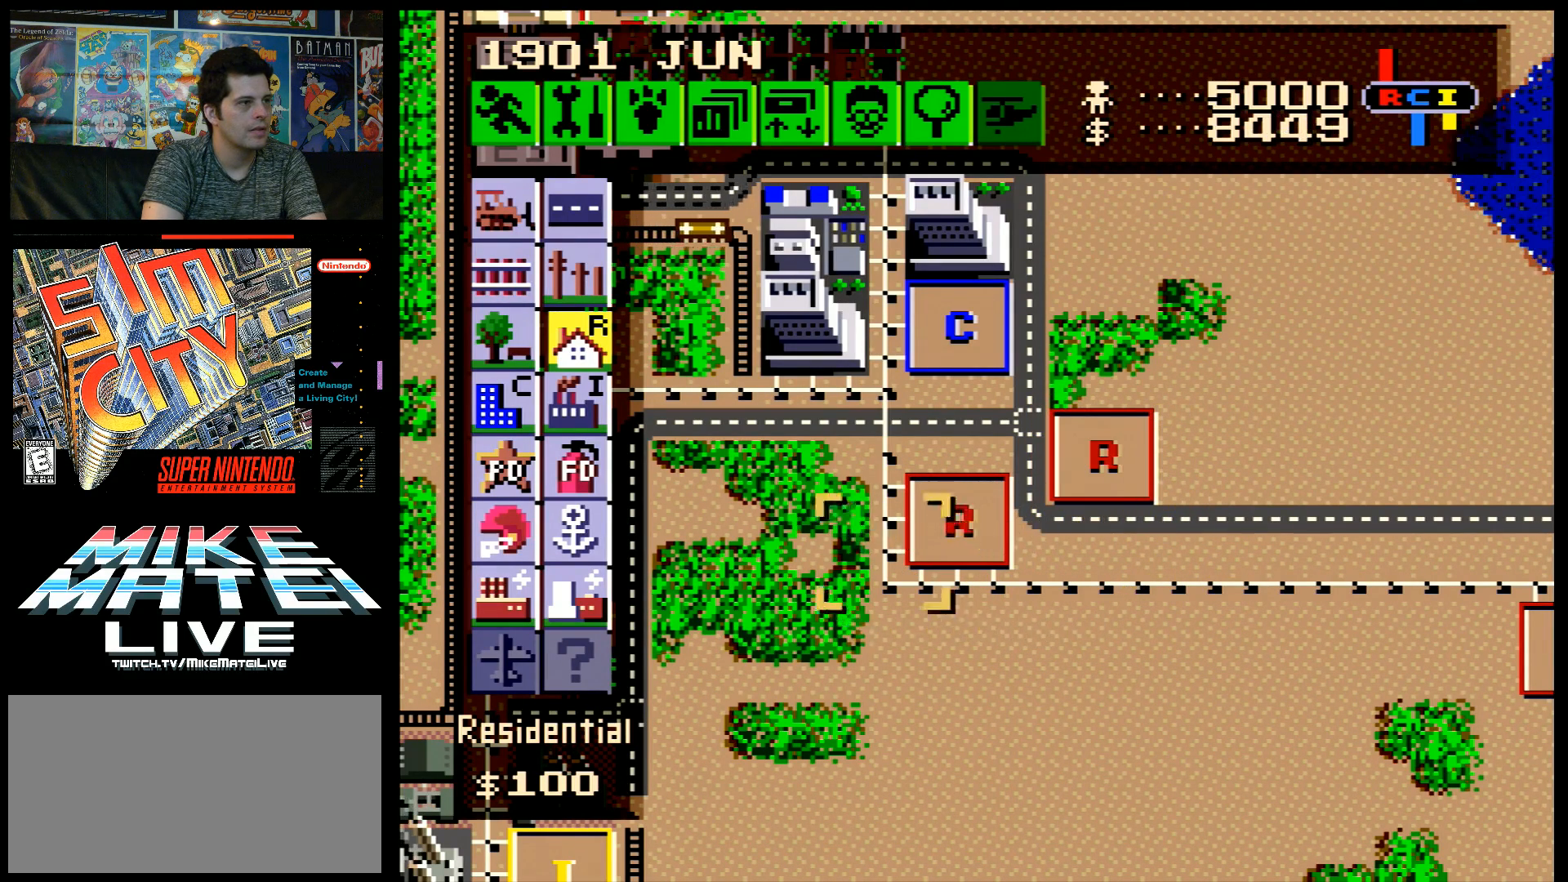
{"buttons": ["DPAD_UP", "DPAD_LEFT"], "events": []}
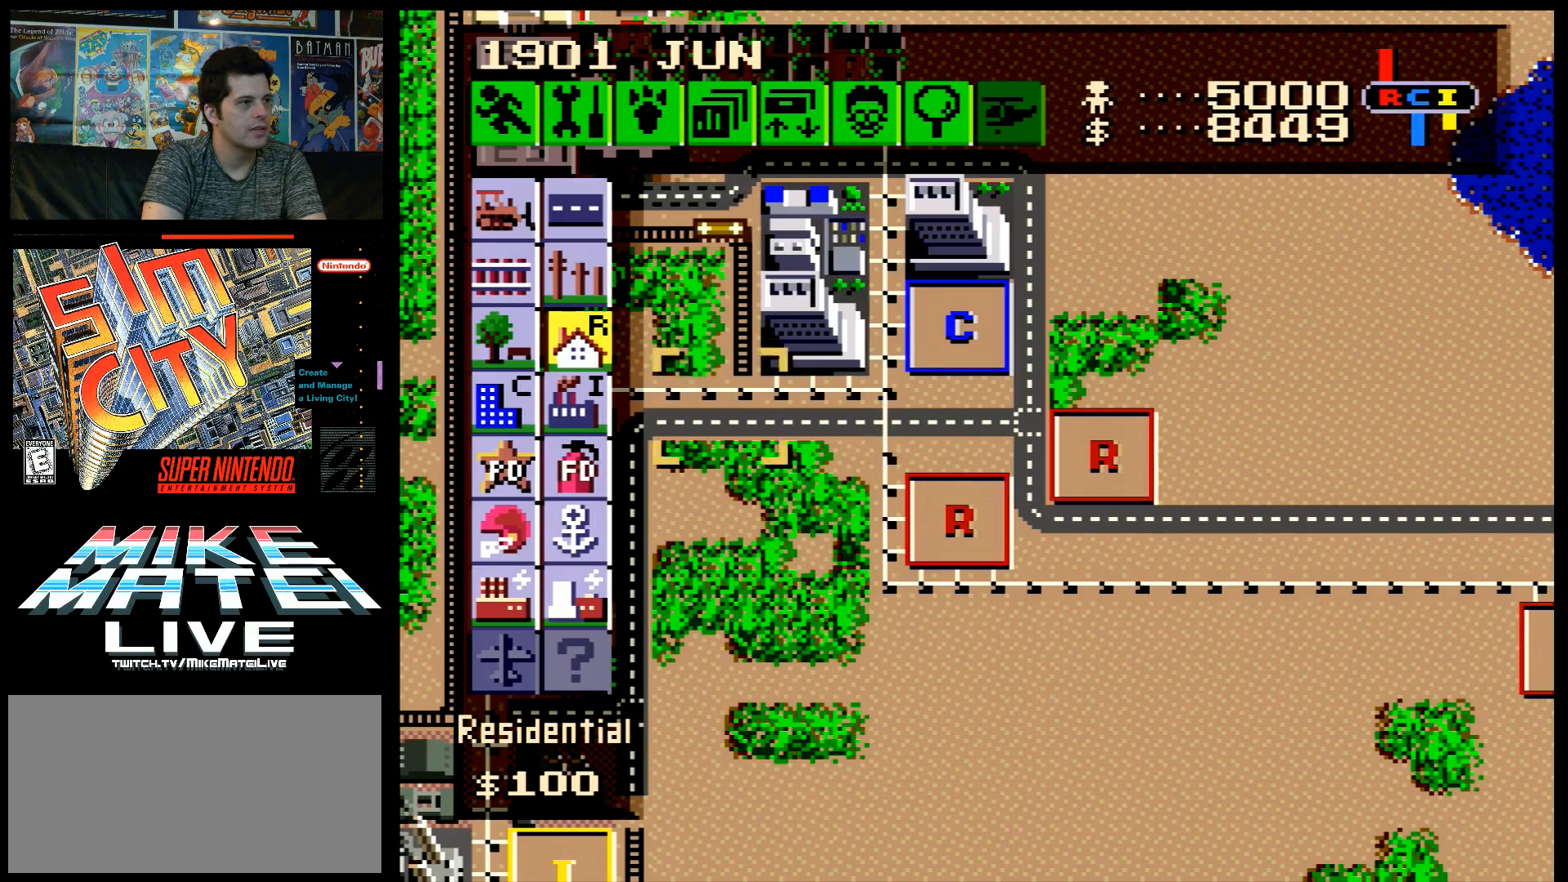
{"buttons": ["B"], "events": [[250, "DPAD_LEFT", "up"], [250, "DPAD_UP", "up"], [417, "B", "down"]]}
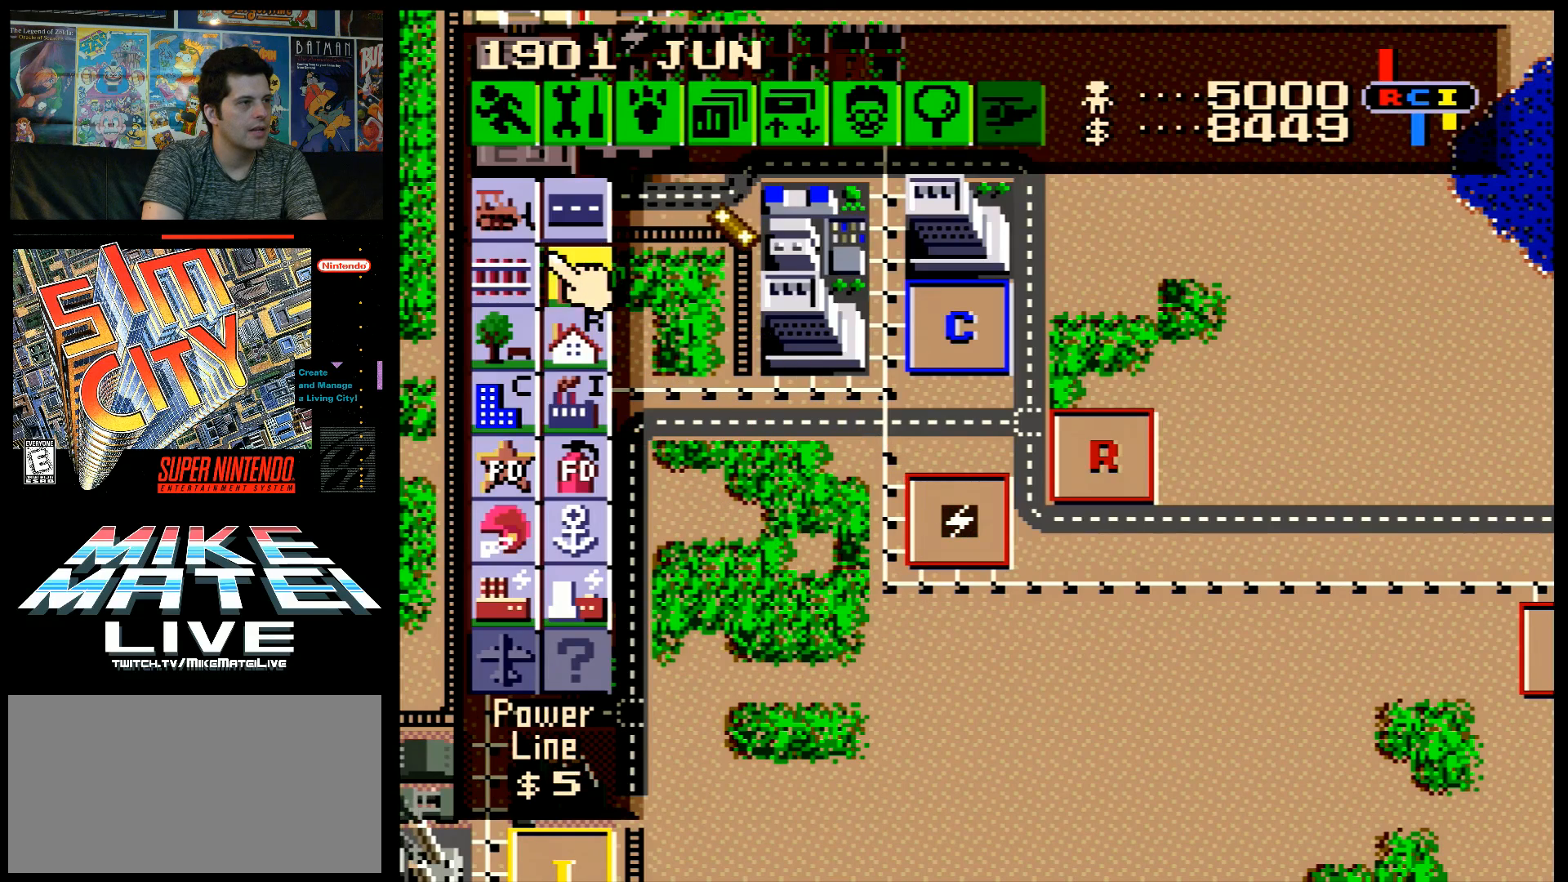
{"buttons": ["DPAD_DOWN", "DPAD_RIGHT"], "events": [[50, "B", "up"], [100, "DPAD_DOWN", "down"], [167, "DPAD_RIGHT", "down"]]}
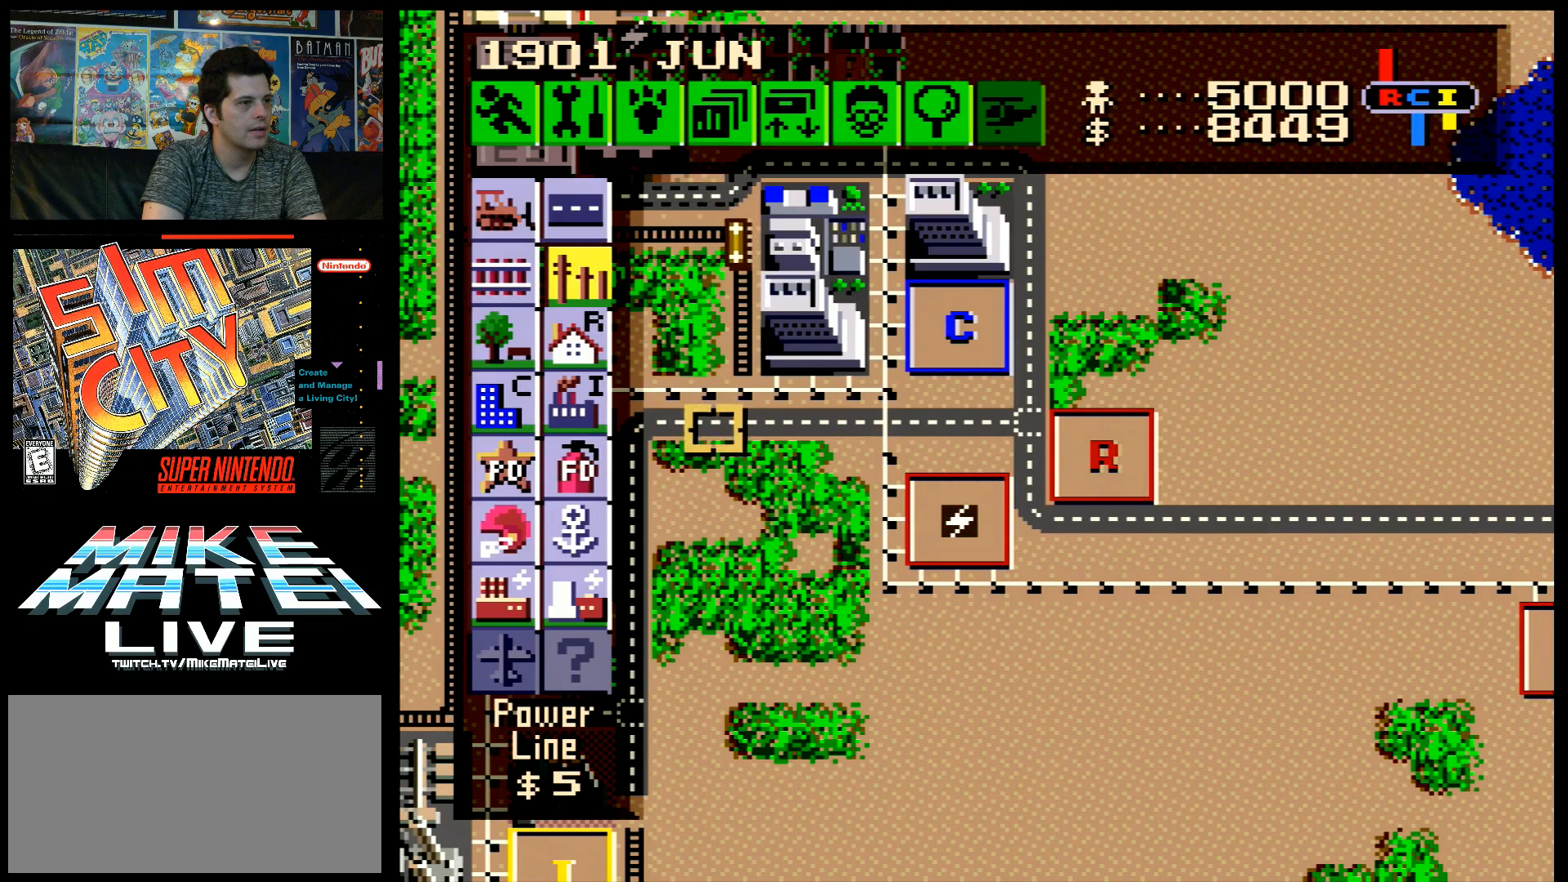
{"buttons": ["DPAD_RIGHT"], "events": [[317, "DPAD_DOWN", "up"]]}
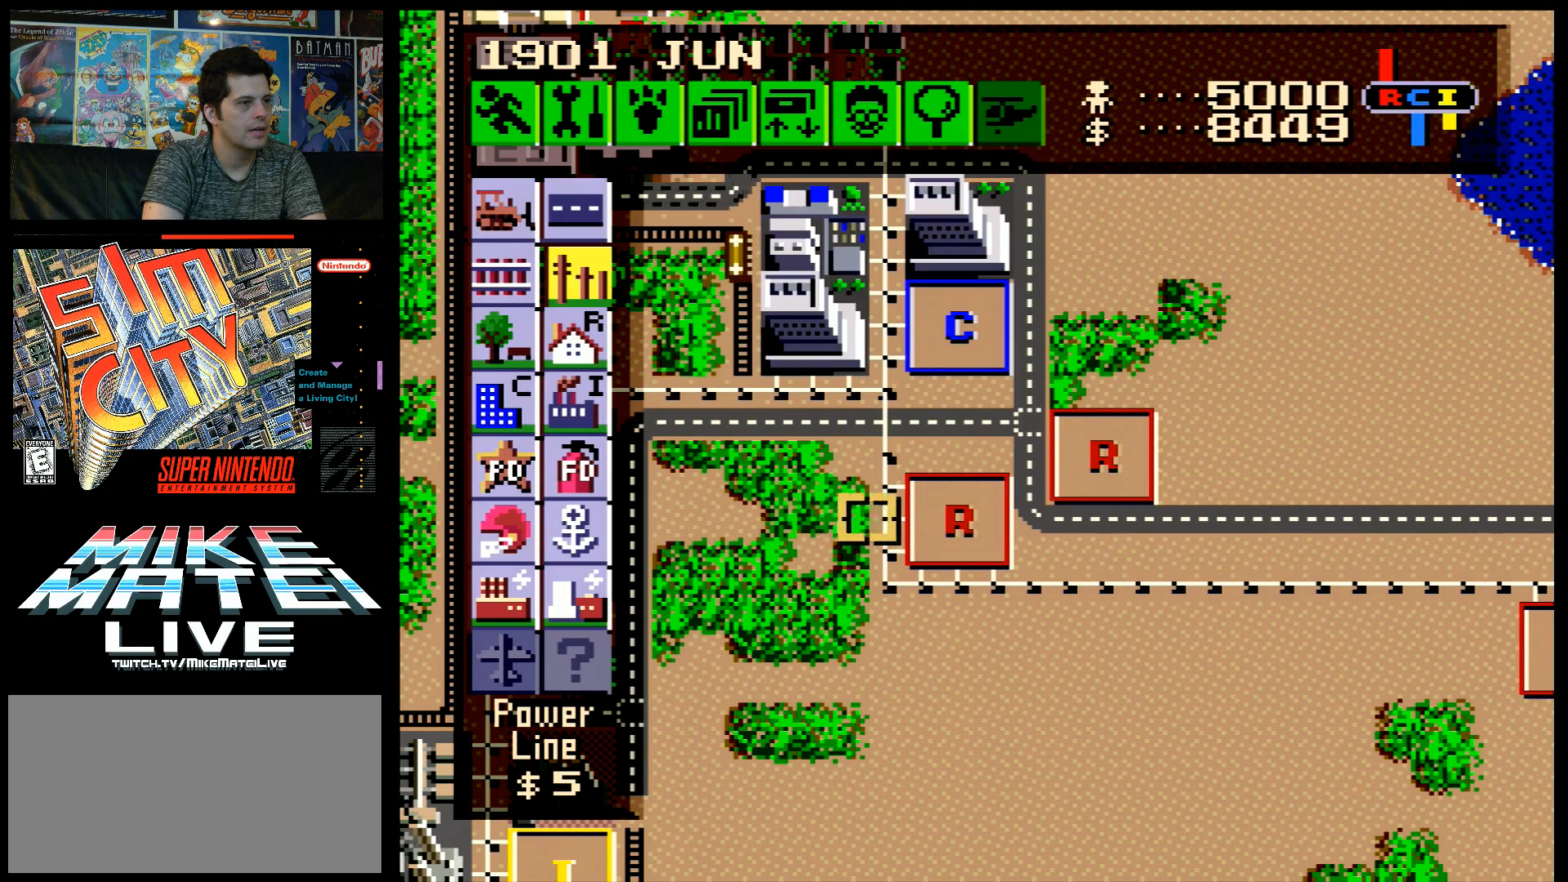
{"buttons": ["DPAD_RIGHT"], "events": [[317, "DPAD_DOWN", "down"], [450, "DPAD_DOWN", "up"]]}
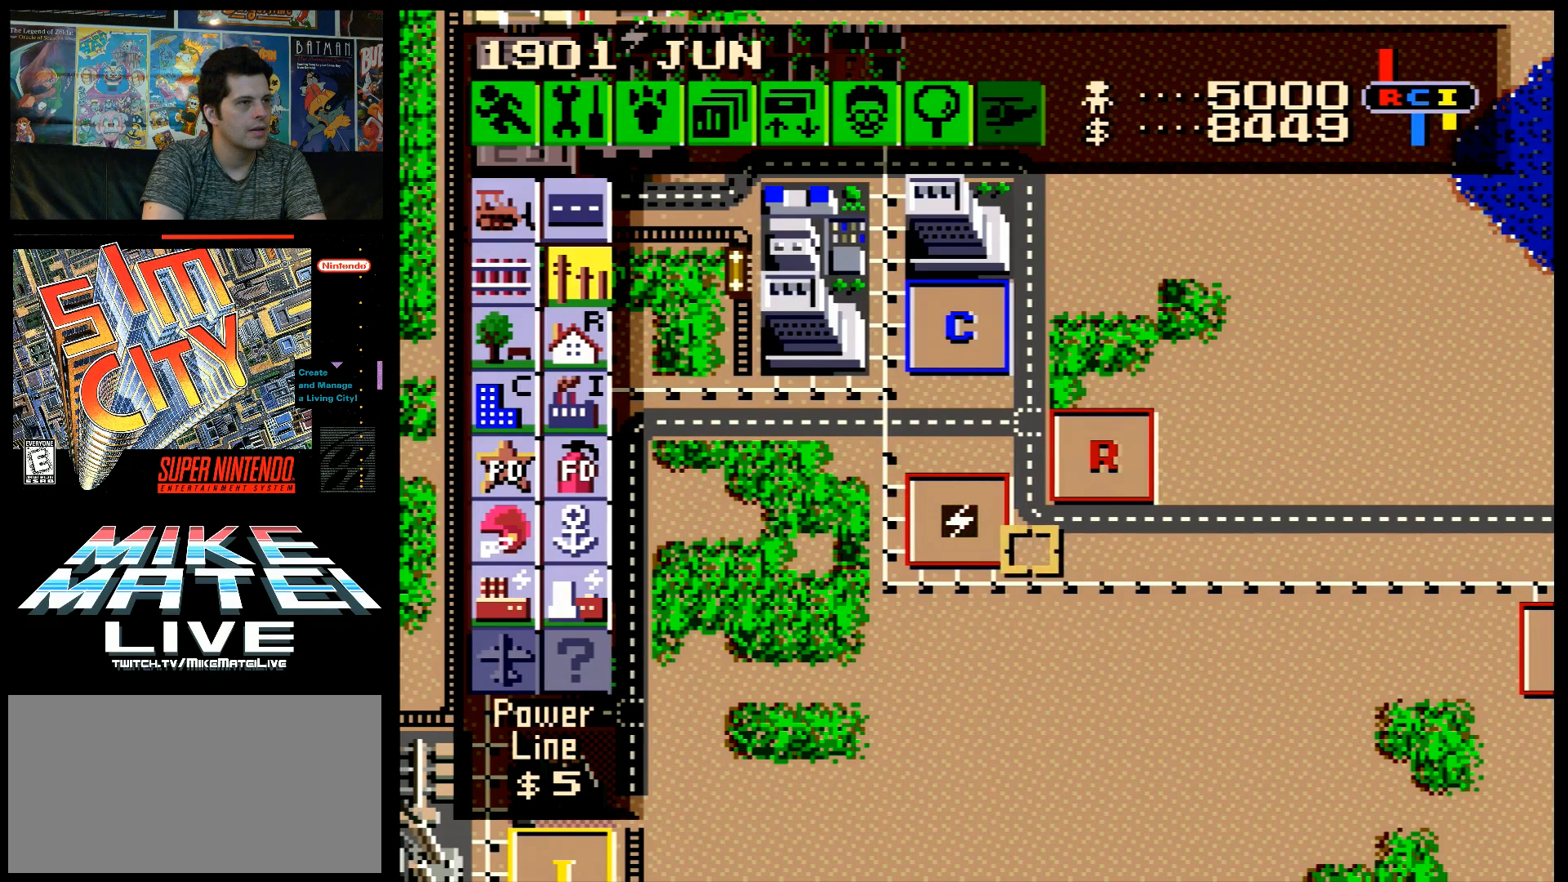
{"buttons": [], "events": [[283, "DPAD_RIGHT", "up"]]}
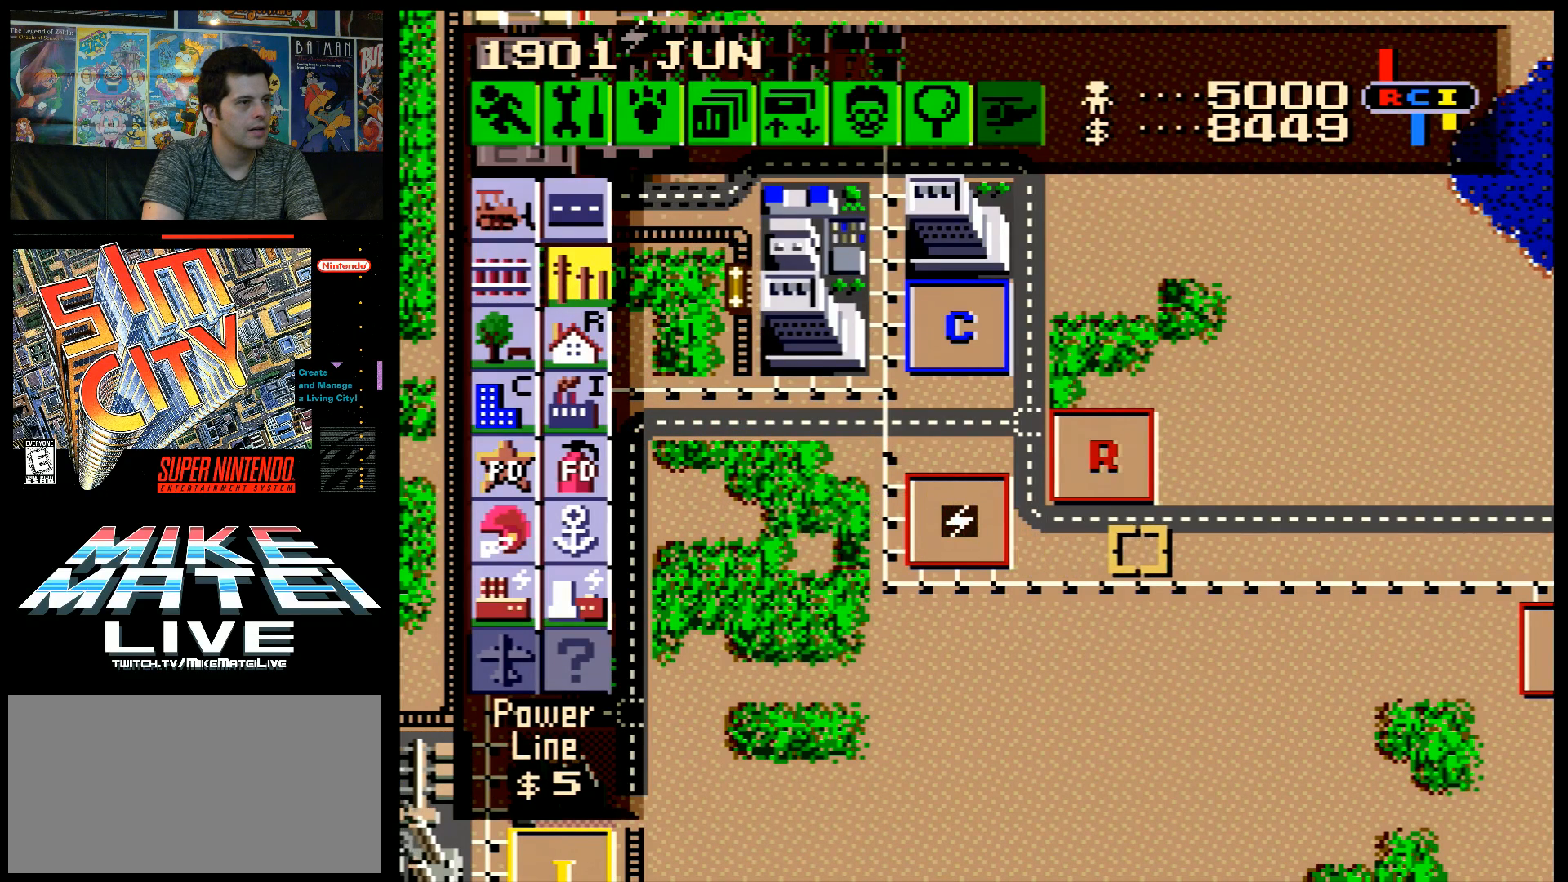
{"buttons": ["B", "DPAD_DOWN"], "events": [[33, "DPAD_UP", "down"], [100, "DPAD_UP", "up"], [250, "B", "down"], [417, "DPAD_DOWN", "down"]]}
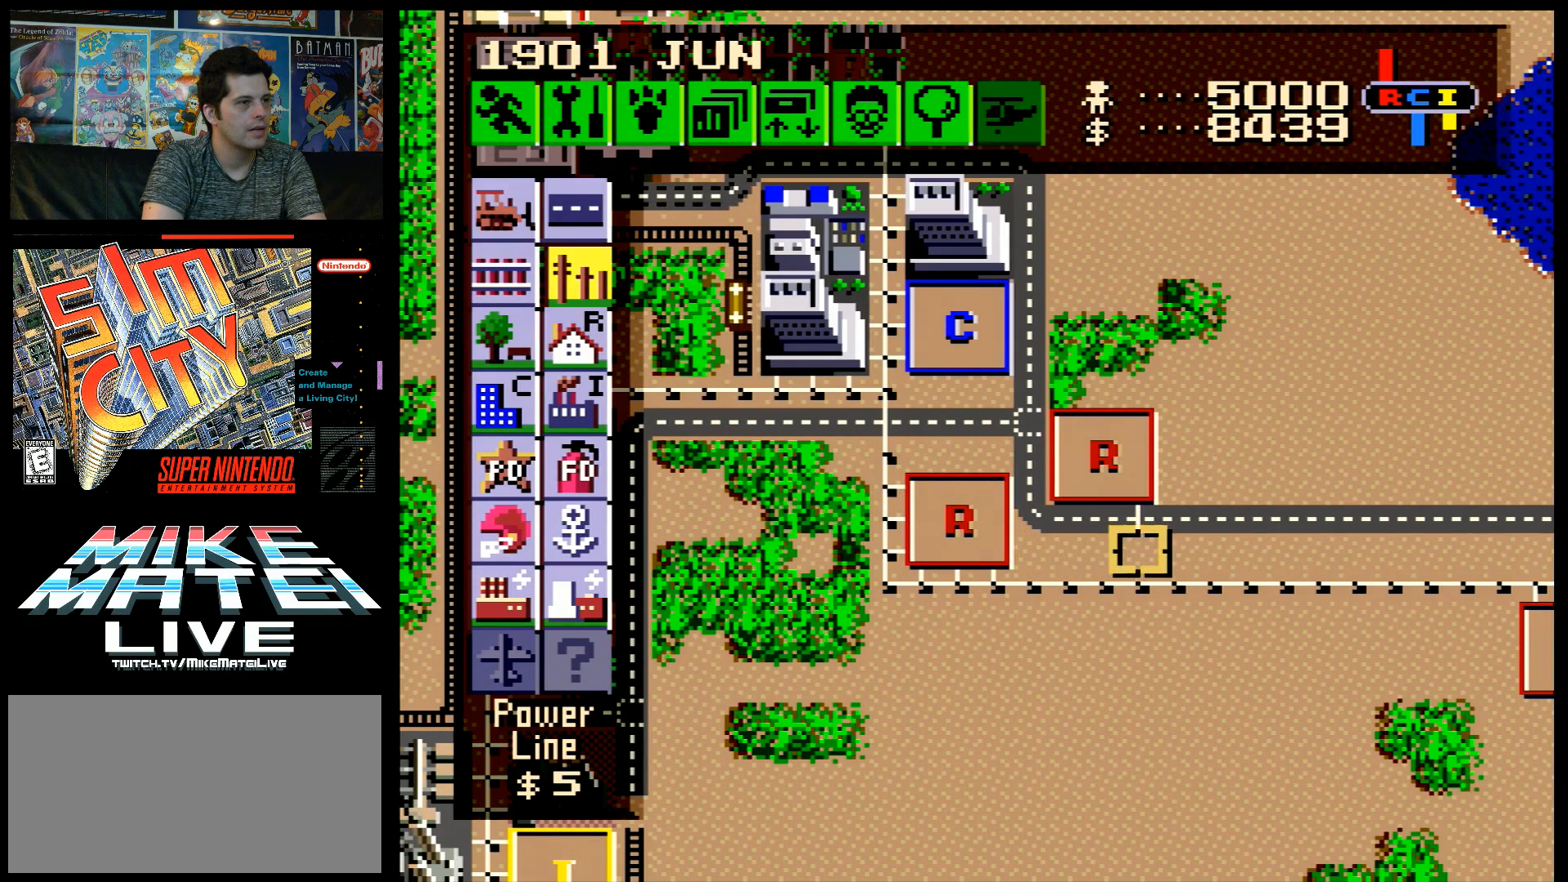
{"buttons": ["DPAD_RIGHT"], "events": [[33, "DPAD_DOWN", "up"], [133, "B", "up"], [350, "DPAD_RIGHT", "down"]]}
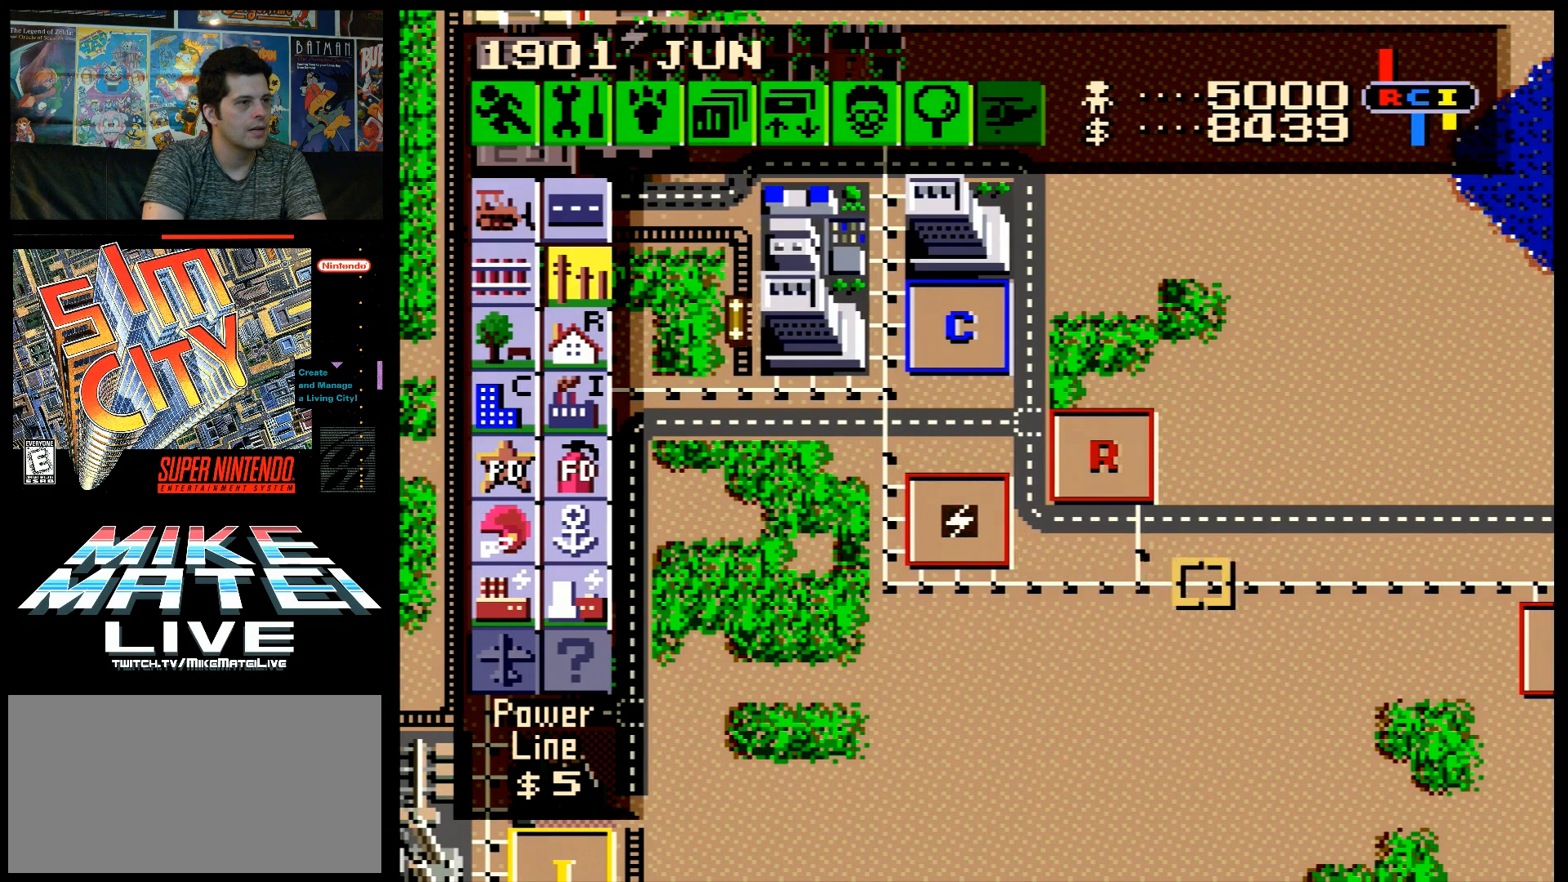
{"buttons": ["DPAD_RIGHT"], "events": [[17, "DPAD_DOWN", "down"], [167, "DPAD_DOWN", "up"]]}
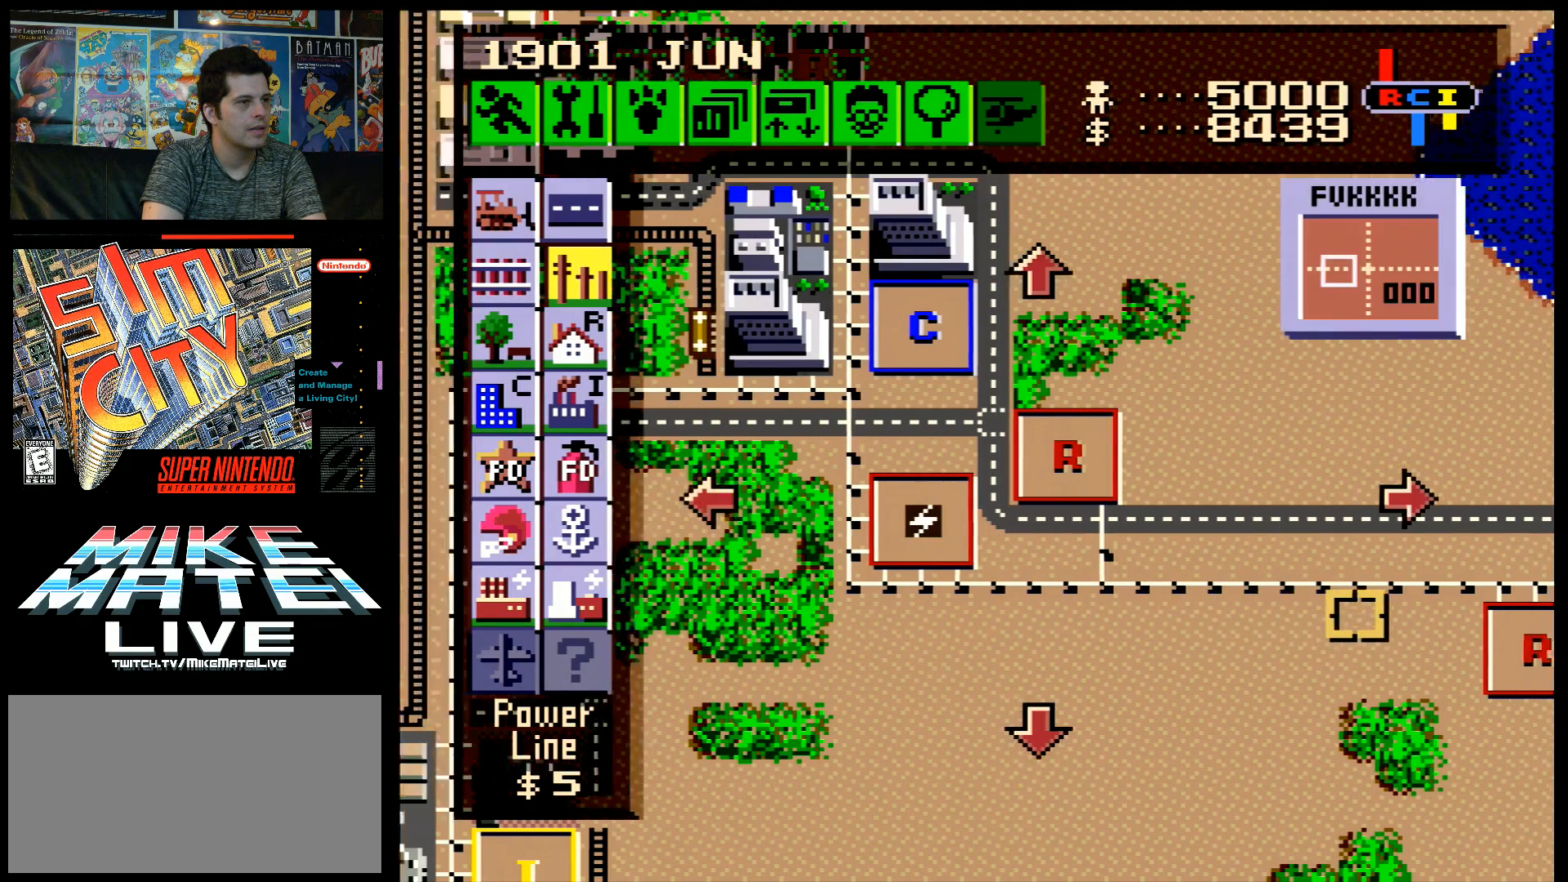
{"buttons": [], "events": [[17, "A", "down"], [417, "DPAD_RIGHT", "up"], [467, "A", "up"]]}
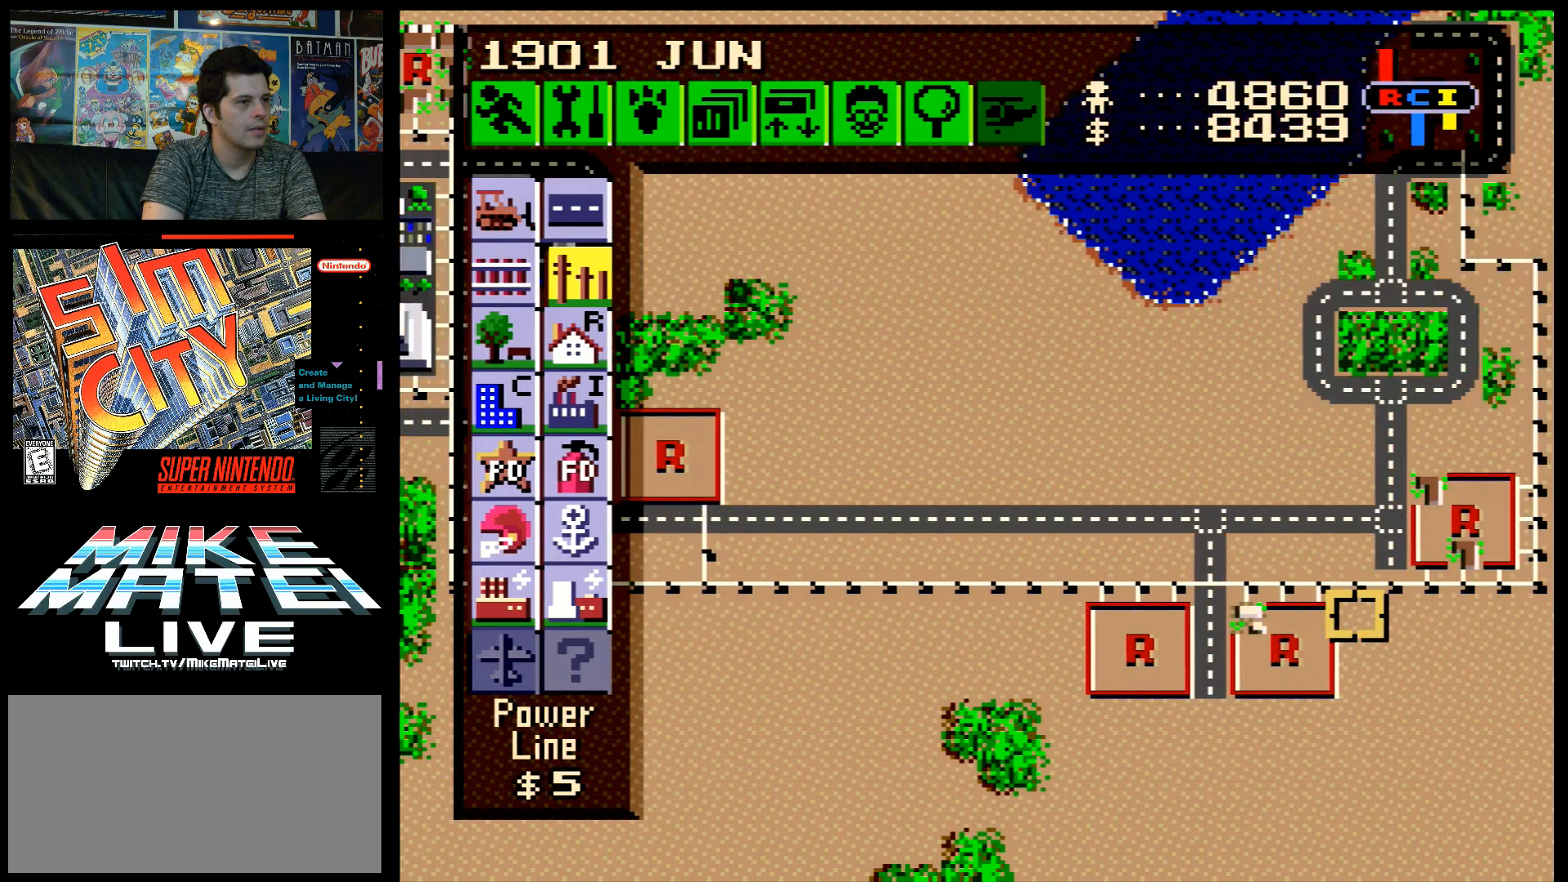
{"buttons": [], "events": [[250, "DPAD_RIGHT", "down"], [383, "DPAD_RIGHT", "up"]]}
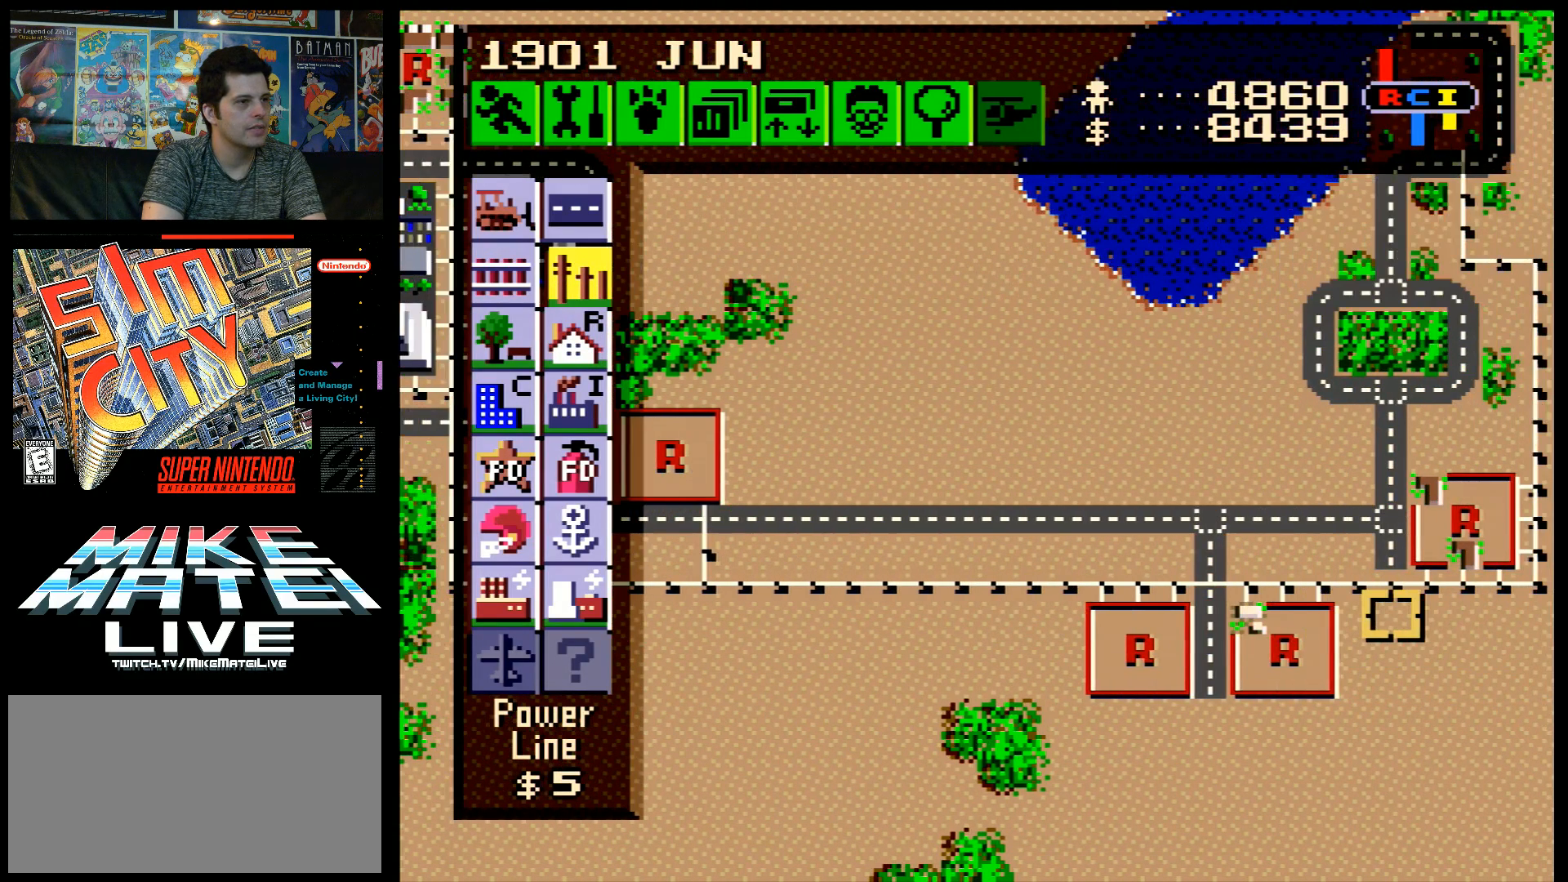
{"buttons": ["DPAD_LEFT"], "events": [[233, "DPAD_RIGHT", "down"], [383, "DPAD_RIGHT", "up"], [500, "DPAD_LEFT", "down"]]}
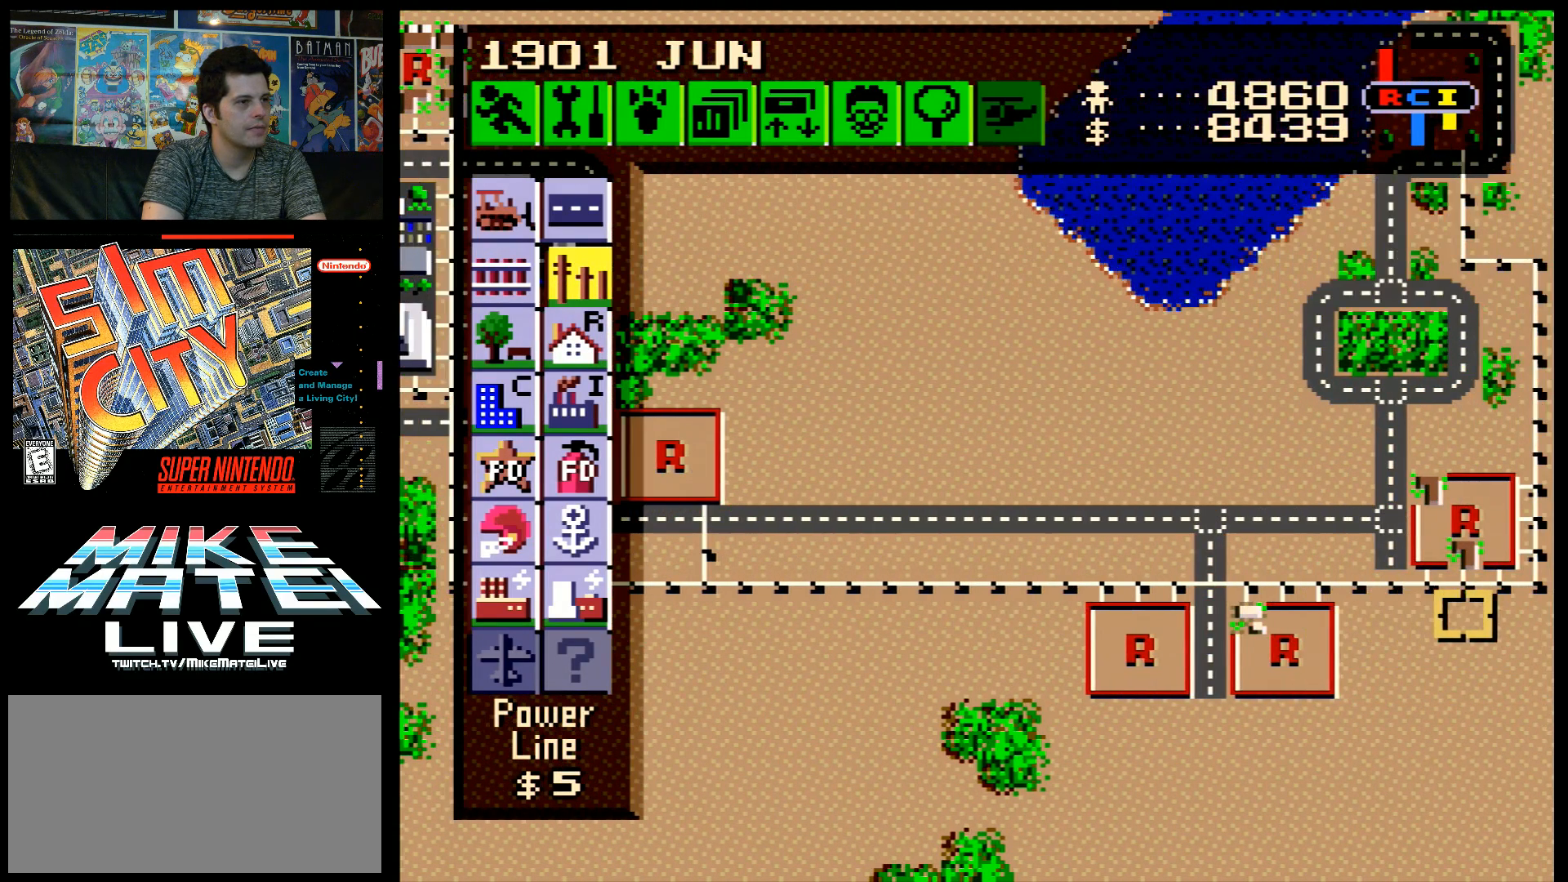
{"buttons": ["DPAD_DOWN", "DPAD_LEFT"], "events": [[417, "DPAD_DOWN", "down"]]}
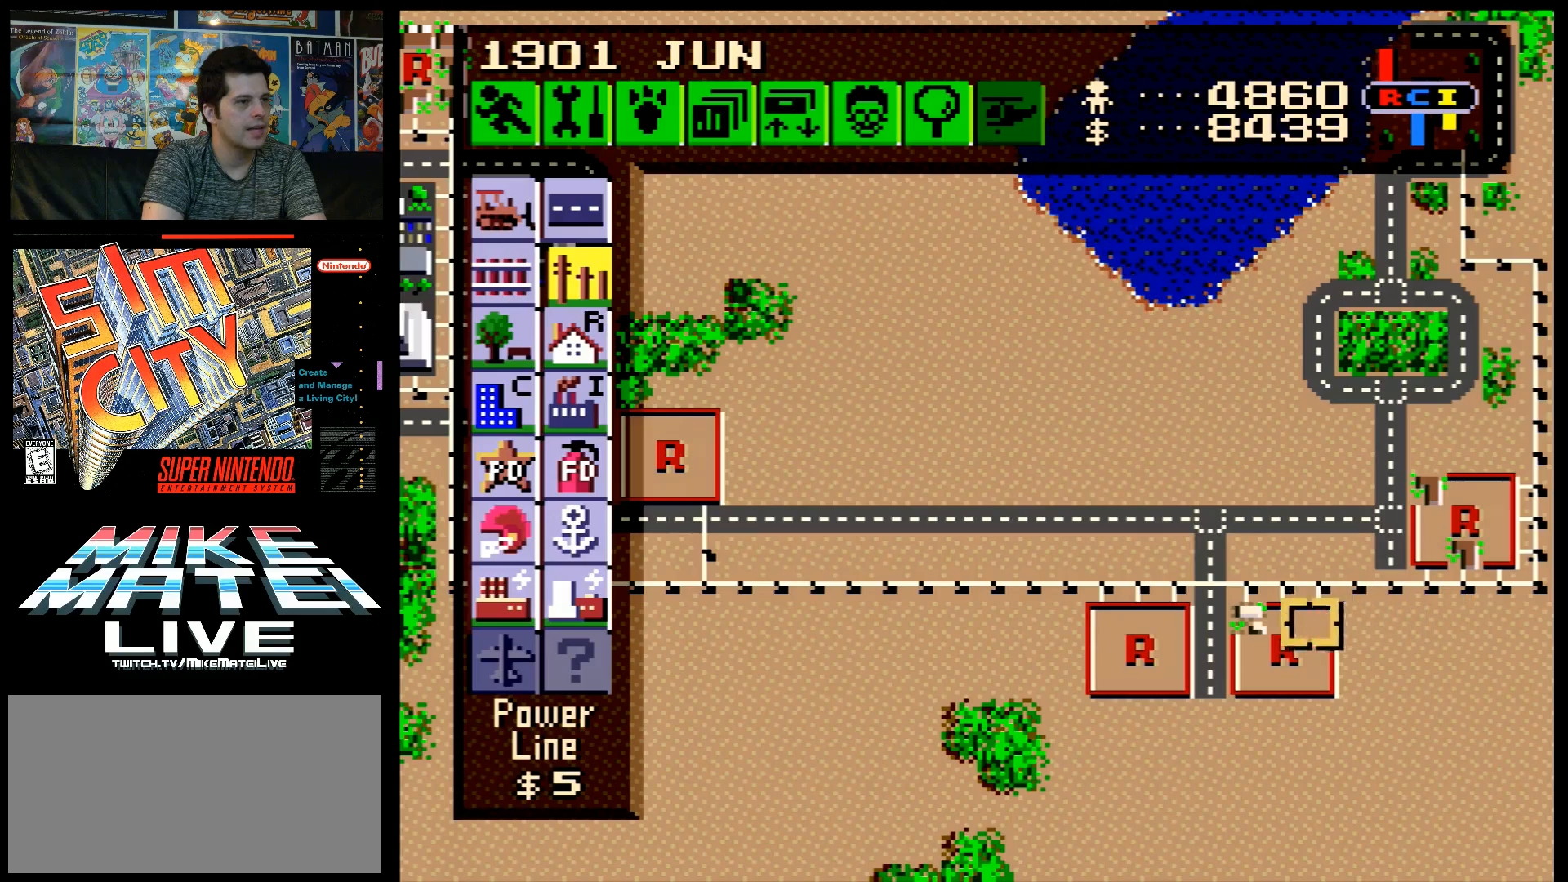
{"buttons": ["DPAD_RIGHT"], "events": [[50, "DPAD_LEFT", "up"], [83, "DPAD_RIGHT", "down"], [100, "DPAD_DOWN", "up"], [283, "DPAD_UP", "down"], [383, "DPAD_UP", "up"]]}
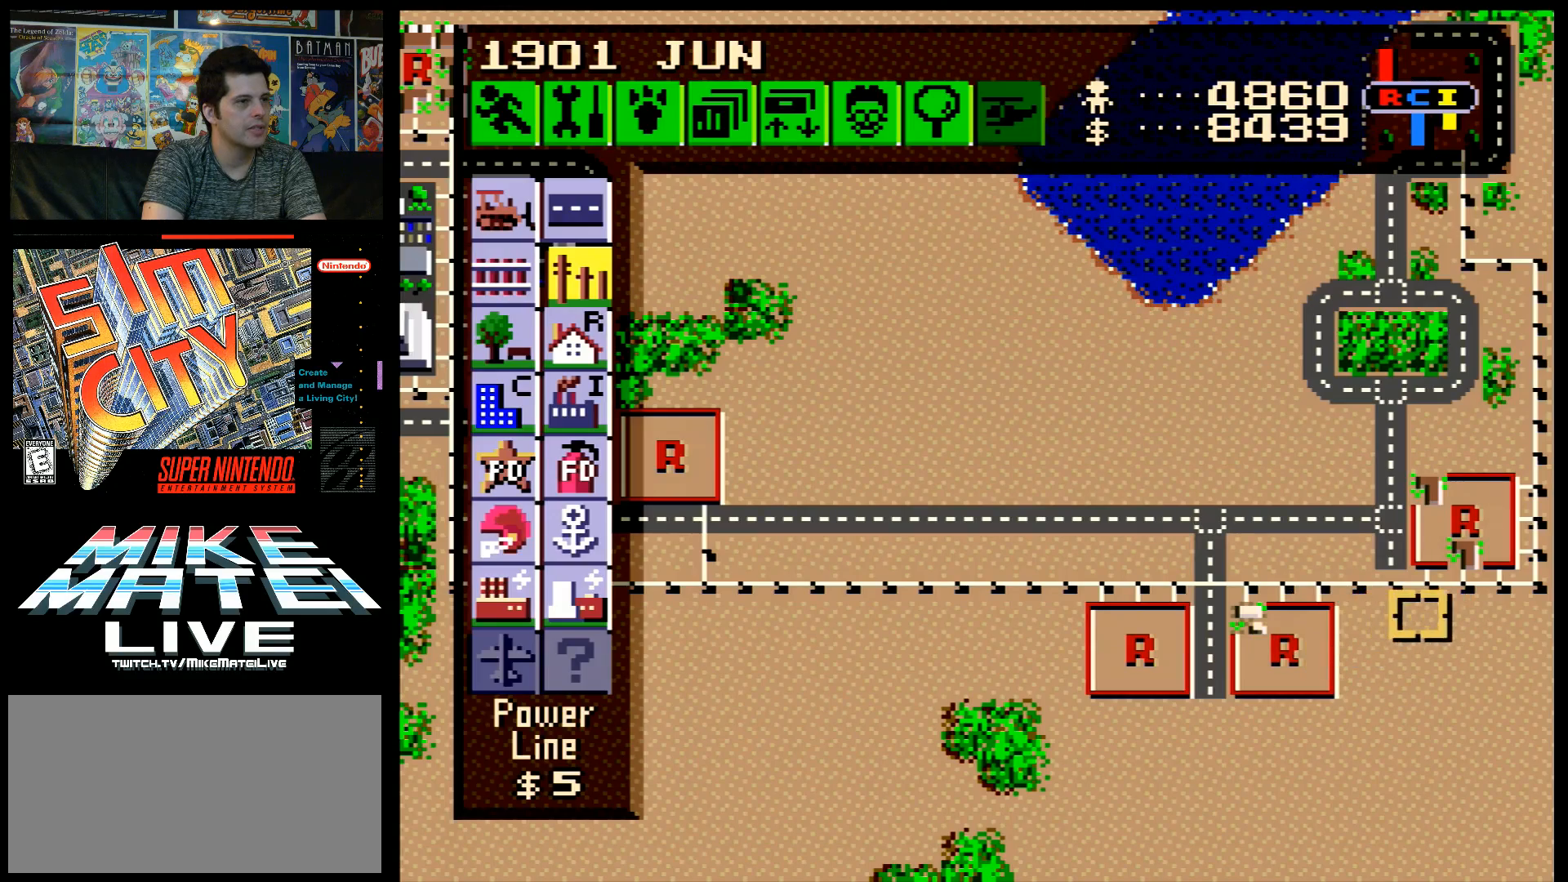
{"buttons": [], "events": [[17, "DPAD_RIGHT", "up"], [133, "DPAD_RIGHT", "down"], [167, "A", "down"], [267, "DPAD_UP", "down"], [317, "DPAD_RIGHT", "up"], [383, "A", "up"], [417, "DPAD_LEFT", "down"], [417, "DPAD_UP", "up"], [450, "DPAD_LEFT", "up"]]}
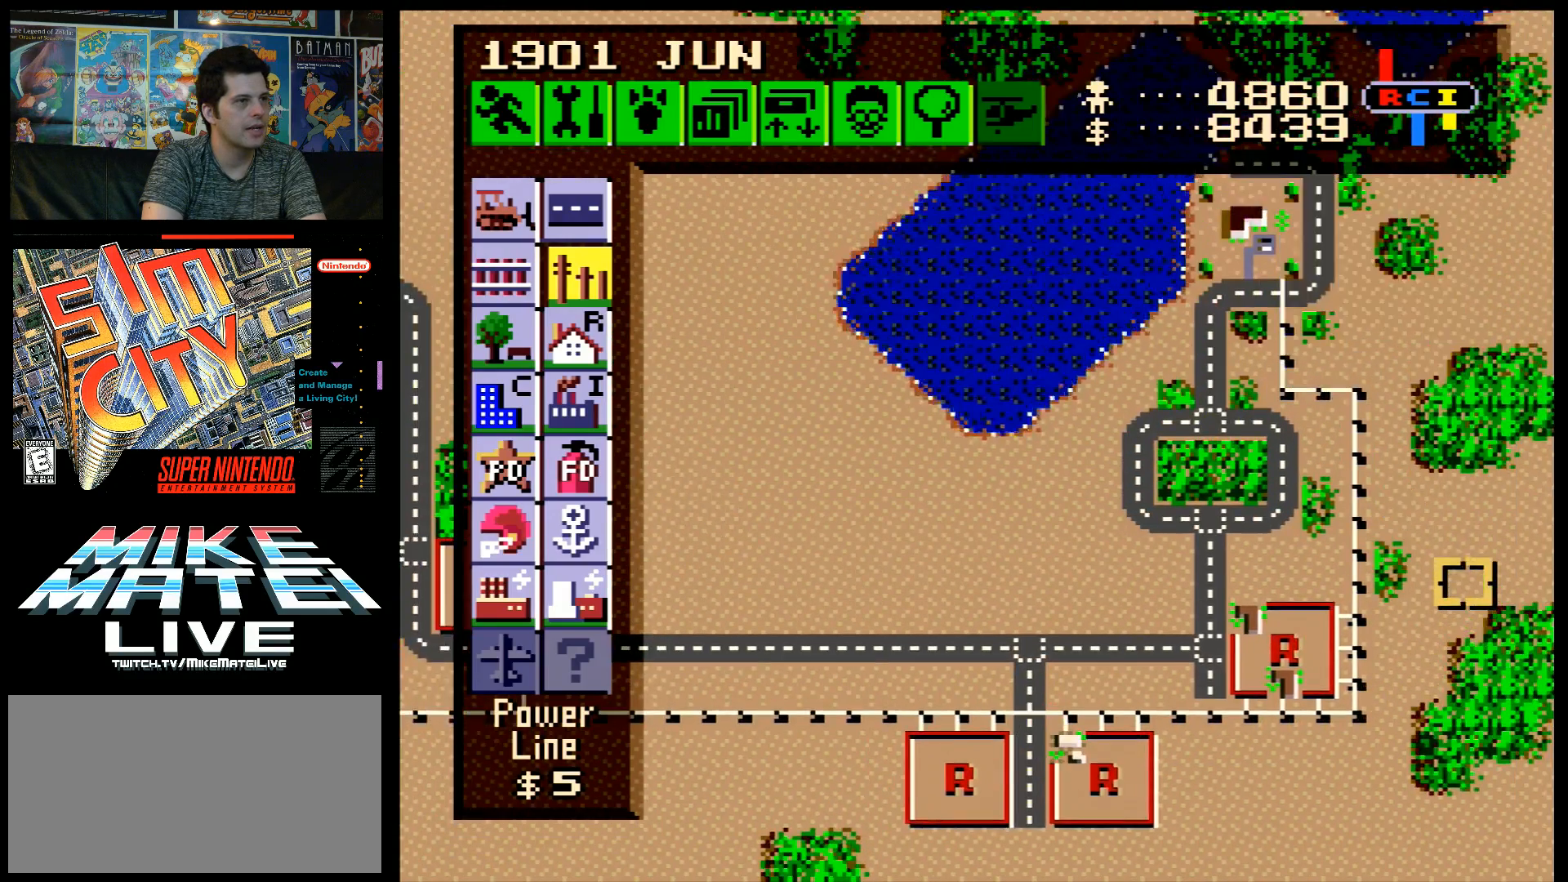
{"buttons": [], "events": [[67, "A", "down"], [67, "DPAD_UP", "down"], [100, "DPAD_LEFT", "down"], [133, "DPAD_LEFT", "up"], [283, "DPAD_UP", "up"], [317, "A", "up"]]}
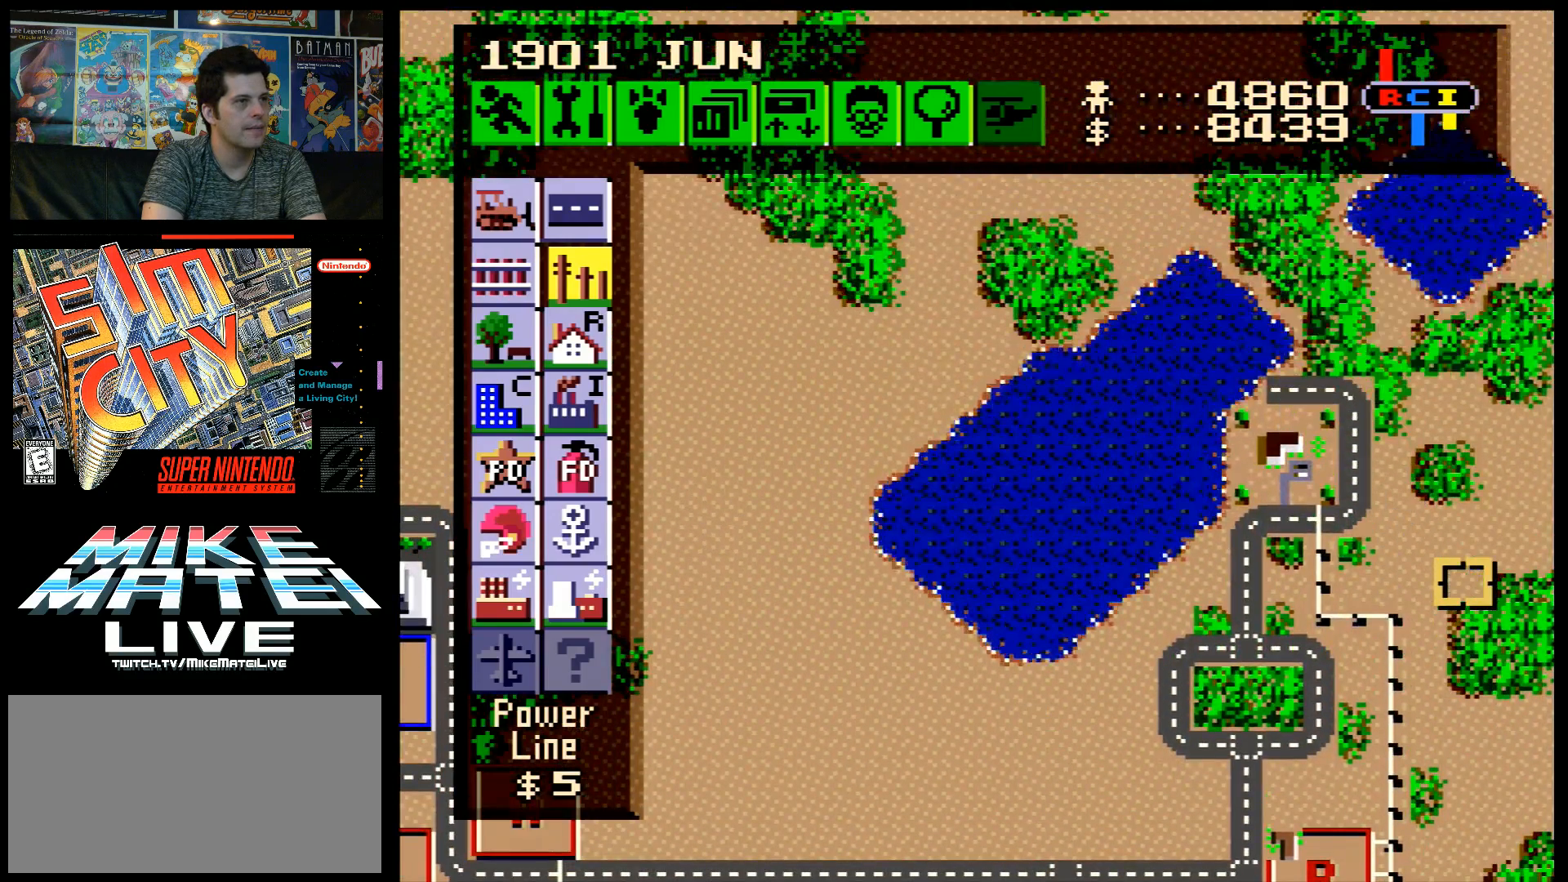
{"buttons": ["DPAD_DOWN", "DPAD_LEFT"], "events": [[450, "DPAD_DOWN", "down"], [467, "DPAD_LEFT", "down"]]}
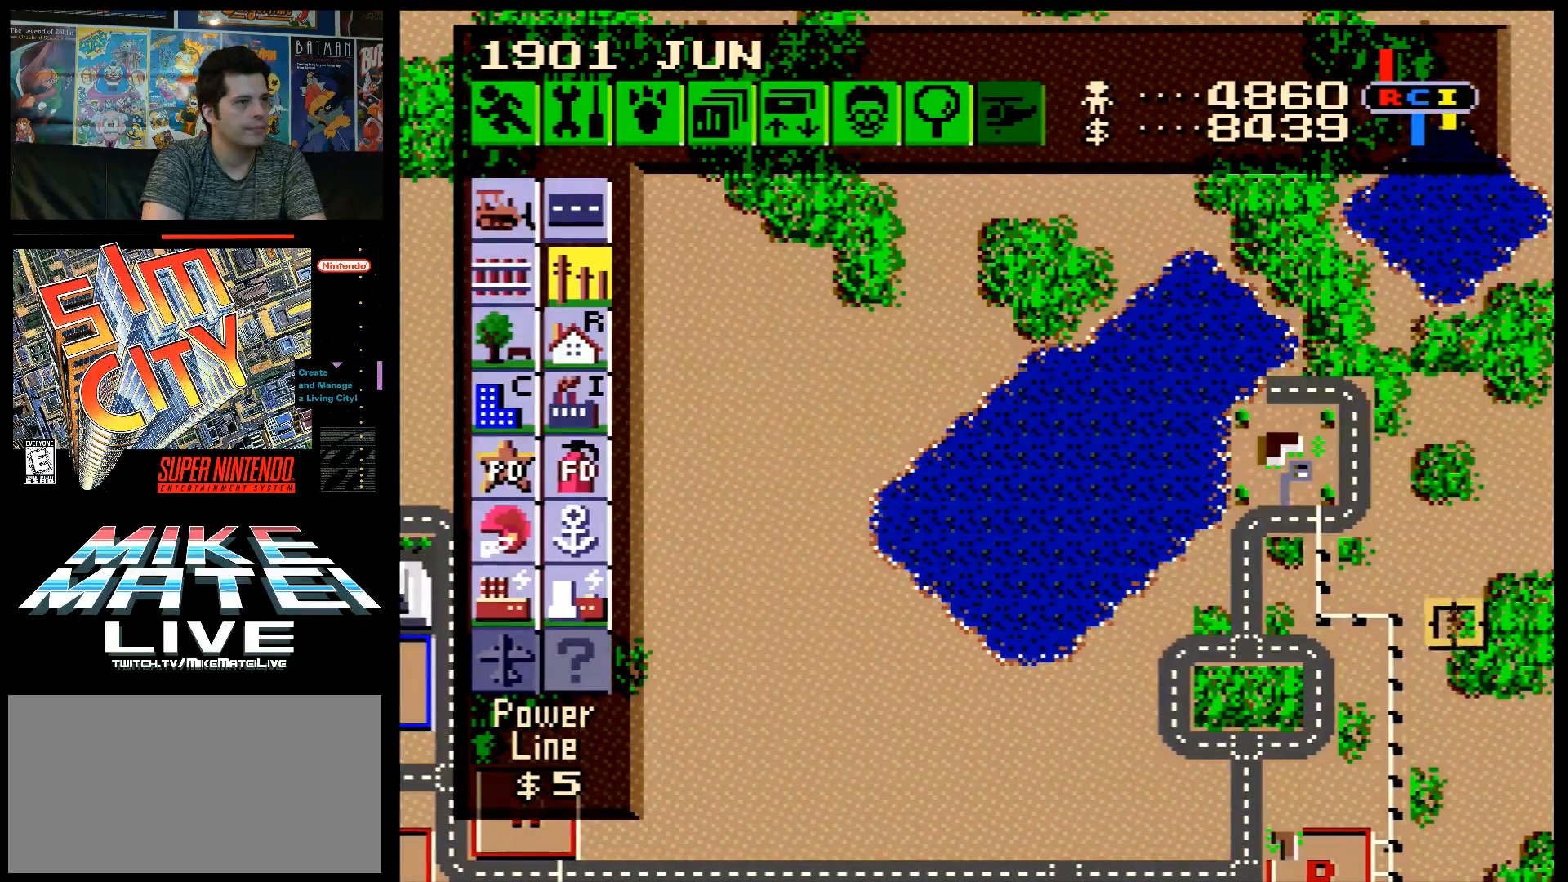
{"buttons": ["DPAD_LEFT"], "events": [[133, "DPAD_DOWN", "up"], [167, "DPAD_LEFT", "up"], [433, "DPAD_LEFT", "down"]]}
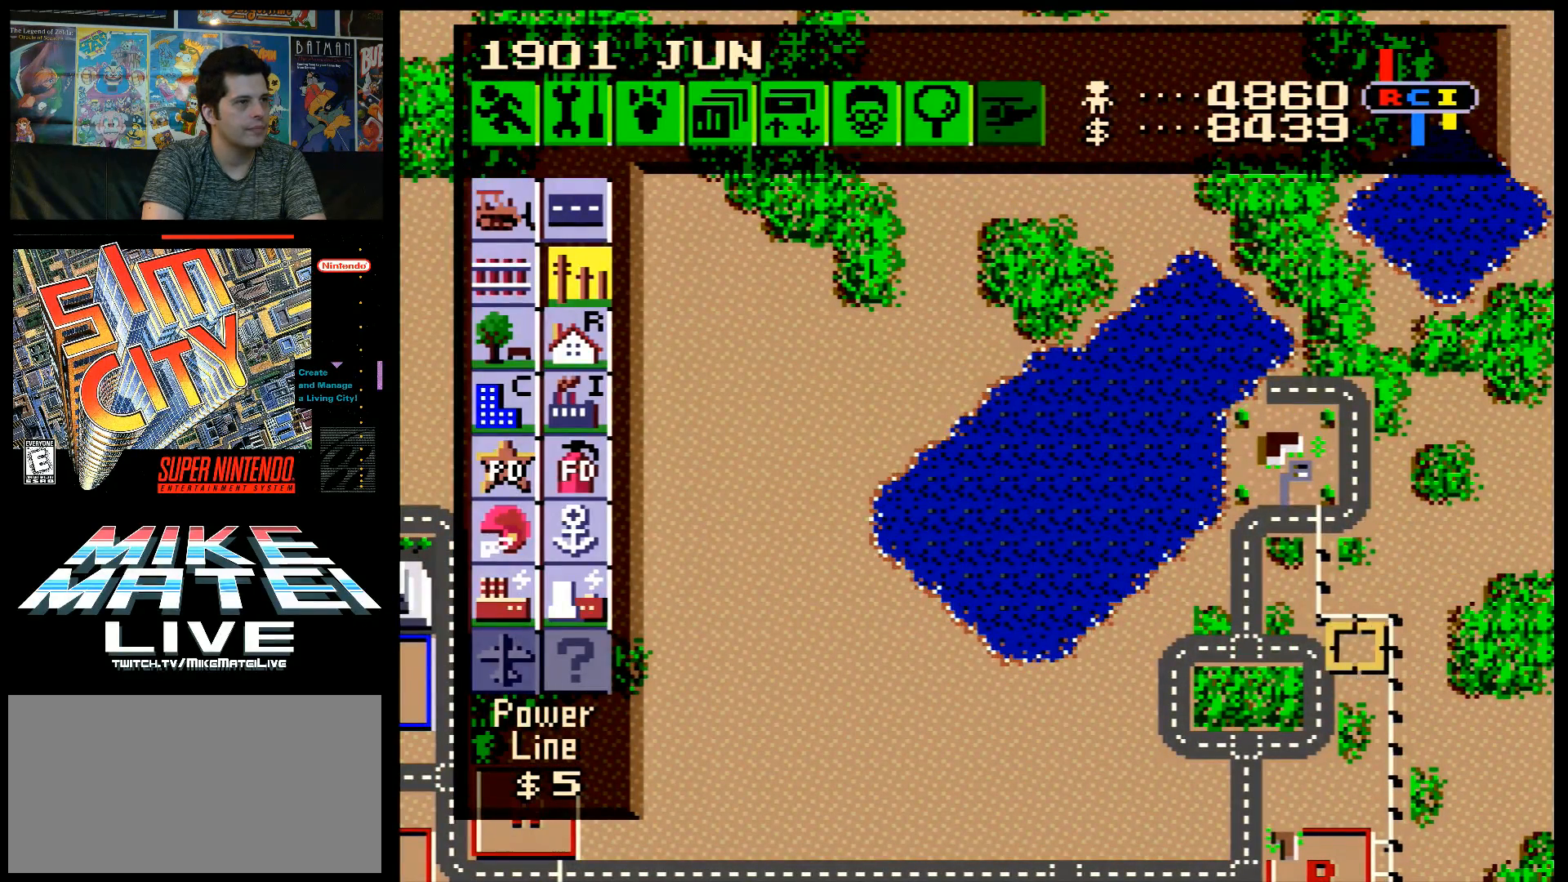
{"buttons": ["DPAD_LEFT"], "events": []}
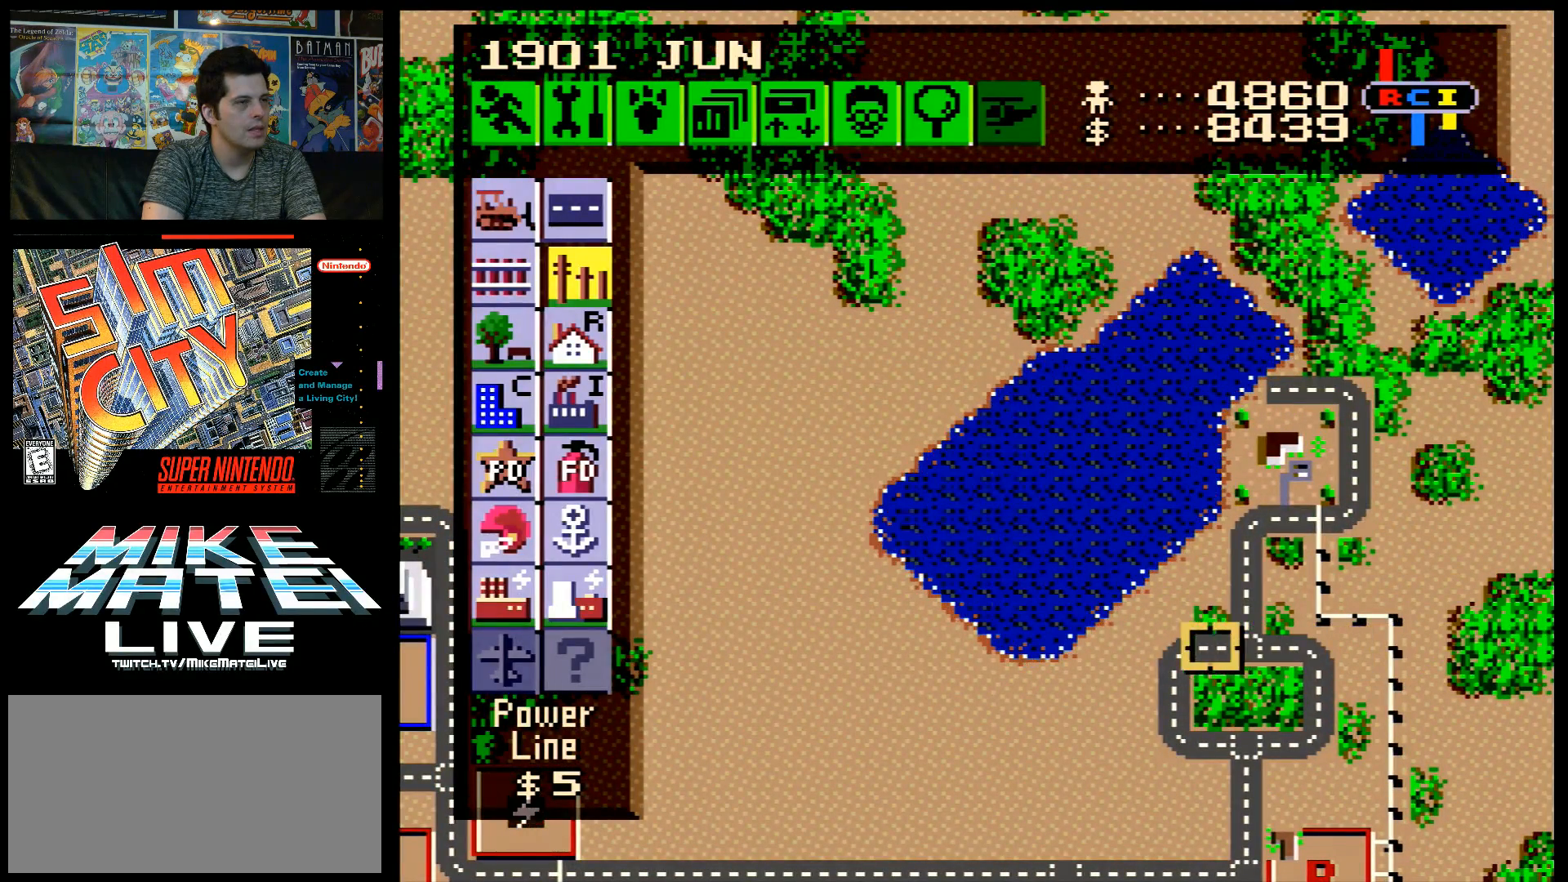
{"buttons": [], "events": [[467, "DPAD_LEFT", "up"]]}